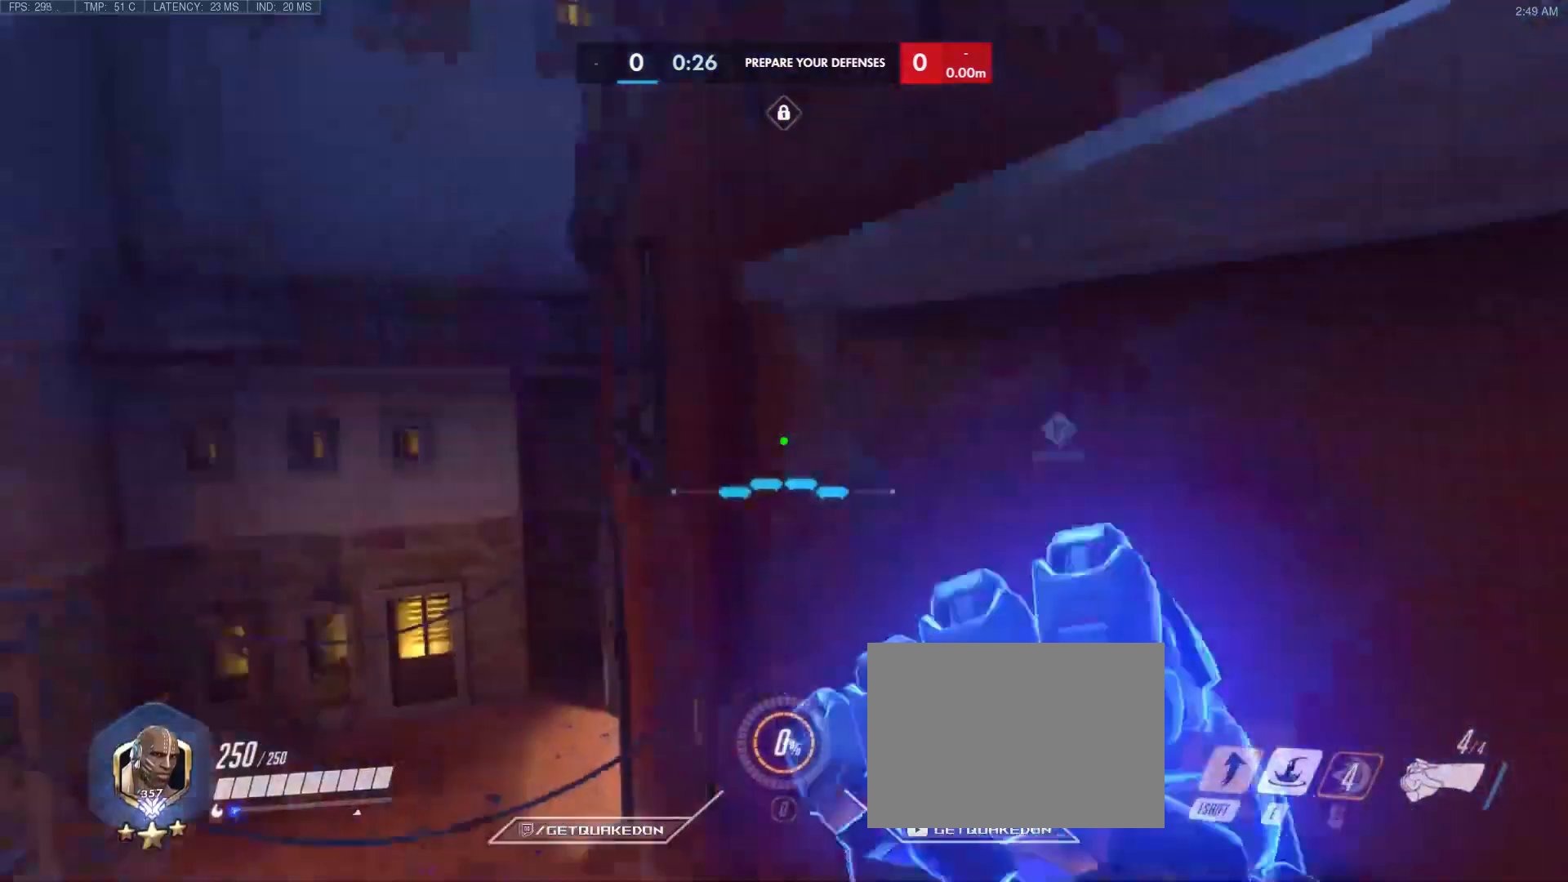
Gameplay with keyboard; each line is a JSON object with the keys held at the frame after it. "events" lists presses ("down") and releases ("up") of "1", "2", "3", "4", "5", "a", "alt", "b", "c", "caps_lock", "ctrl", "d", "e", "f", "g", "n", "q", "r", "s", "shift", "space", "t", "tab", "v", "w", "x" and "z" between this image and that frame as [ms after this image, input, new state], when the widget could be followed in between. No other keys are recorded. Mouse input is not recorded.
{"keys": ["tab", "w"], "events": [[100, "shift", "up"], [383, "tab", "down"], [433, "d", "up"]]}
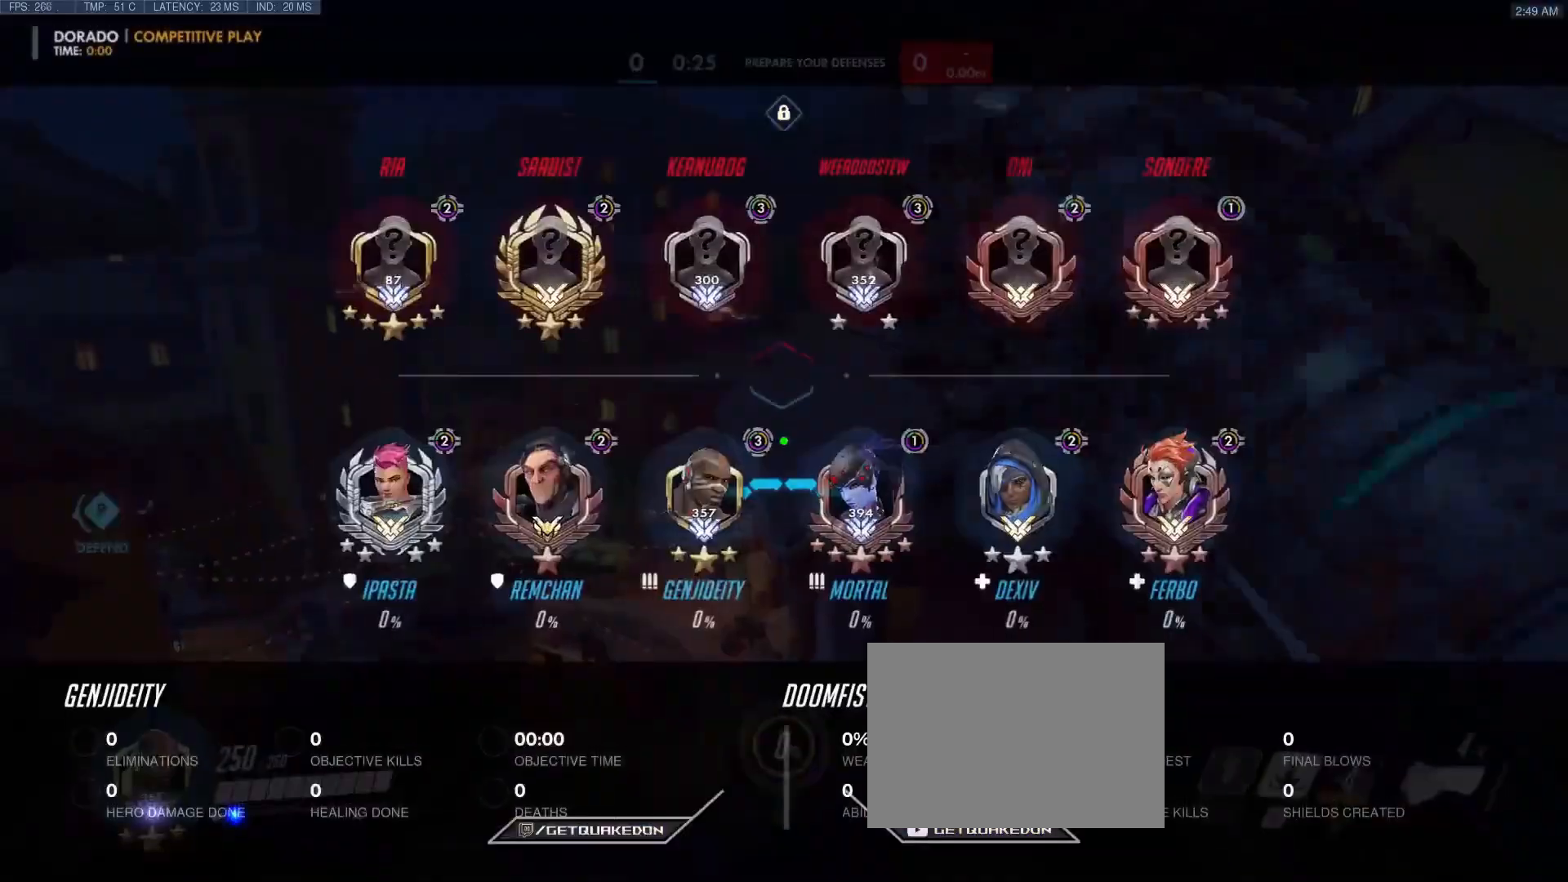
{"keys": [], "events": [[167, "w", "up"], [217, "tab", "up"]]}
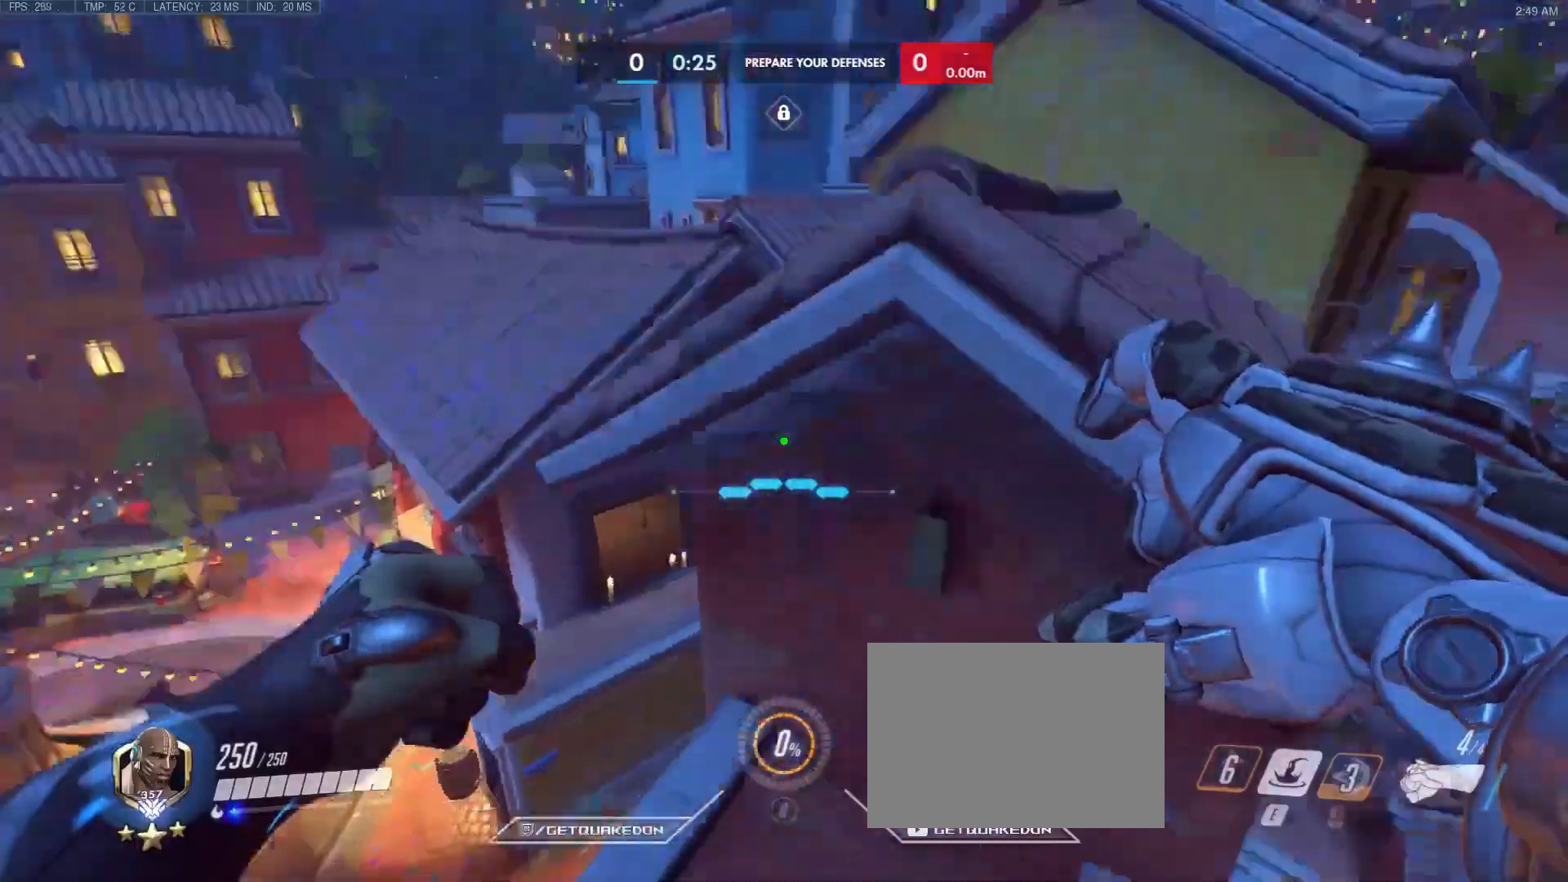
{"keys": [], "events": [[233, "w", "down"], [283, "t", "down"], [367, "t", "up"], [467, "w", "up"]]}
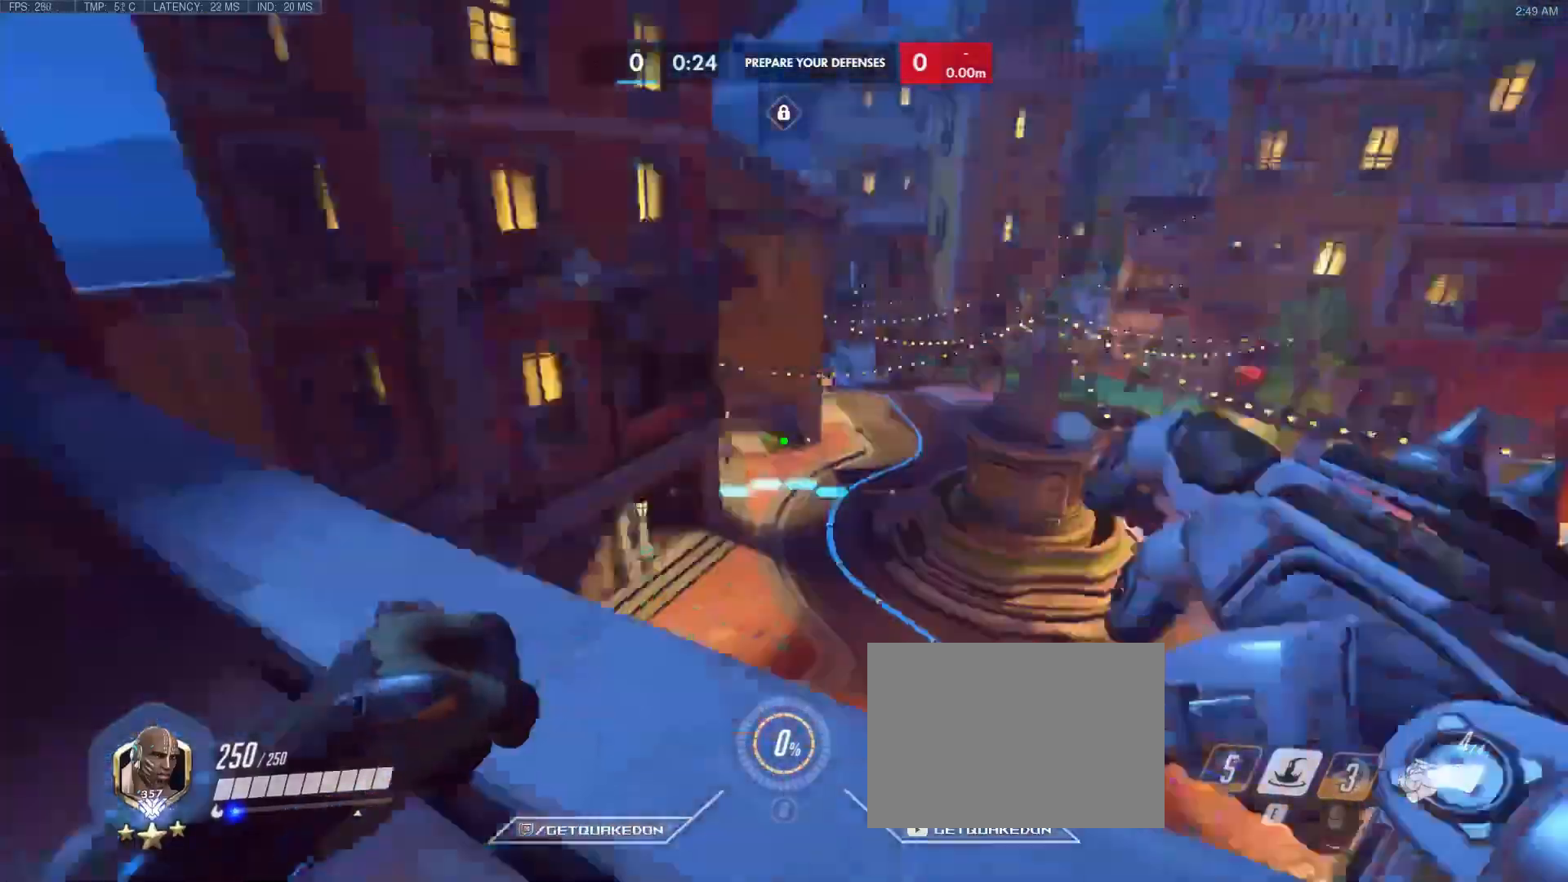
{"keys": ["tab", "w"], "events": [[383, "tab", "down"], [417, "w", "down"]]}
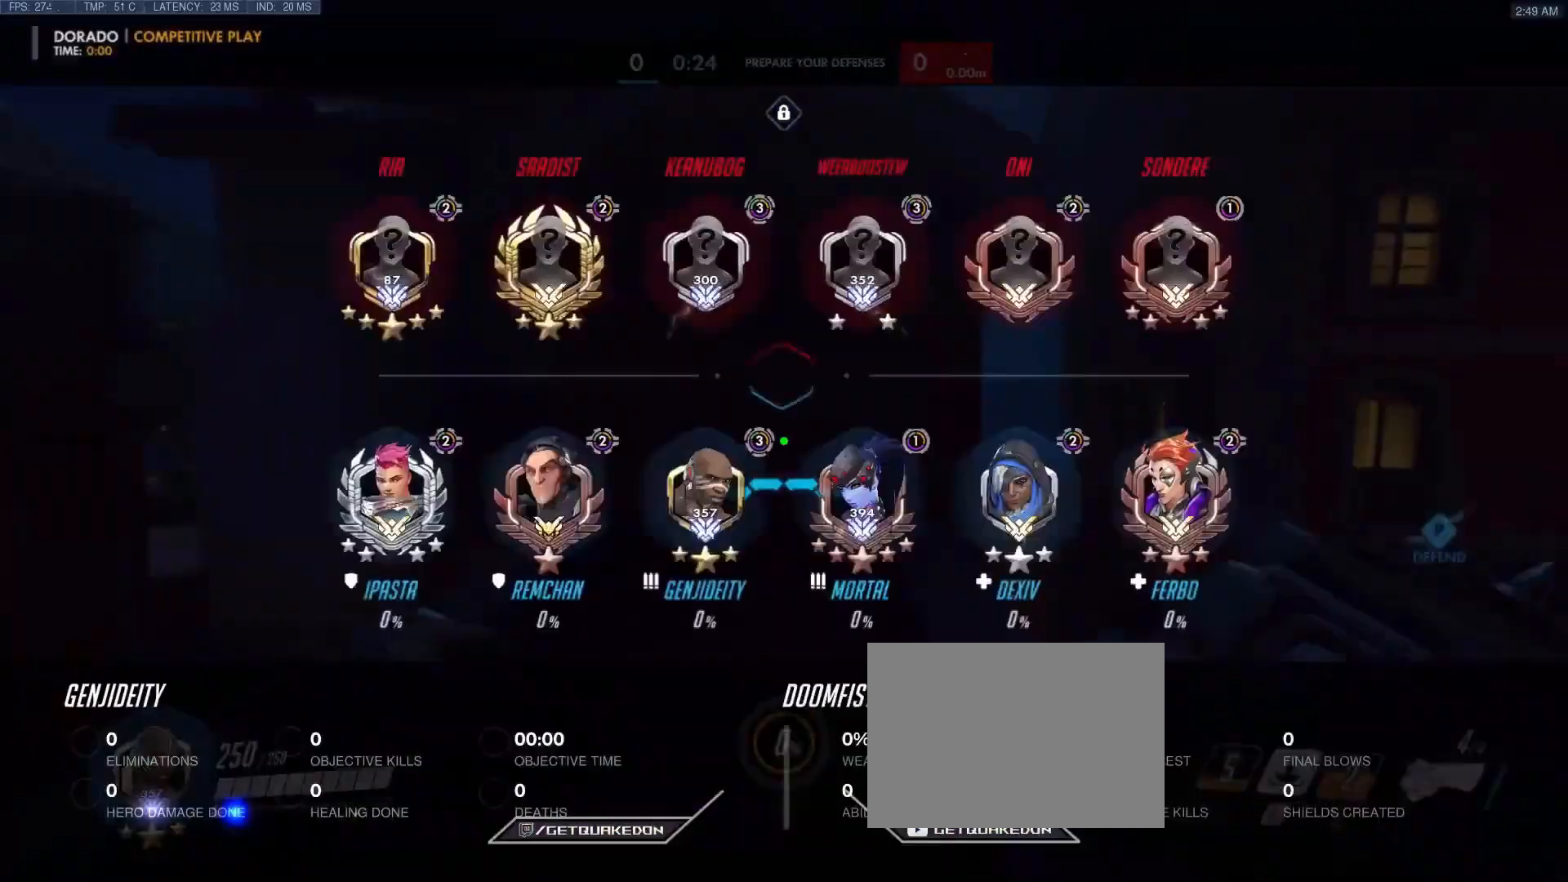
{"keys": ["w"], "events": [[100, "tab", "up"]]}
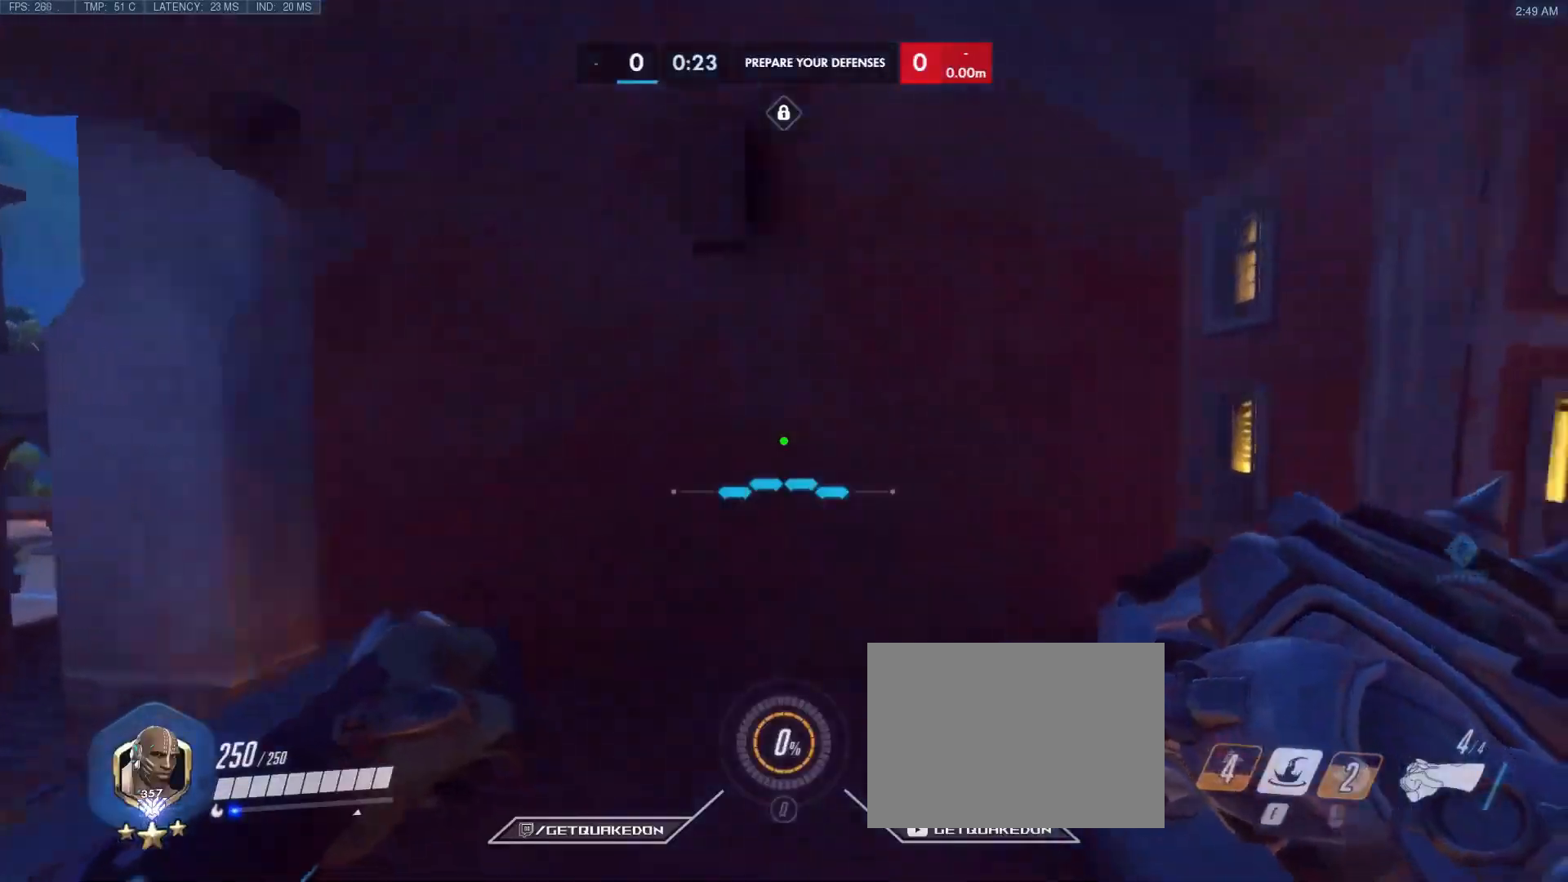
{"keys": ["w"], "events": [[167, "t", "down"], [300, "t", "up"]]}
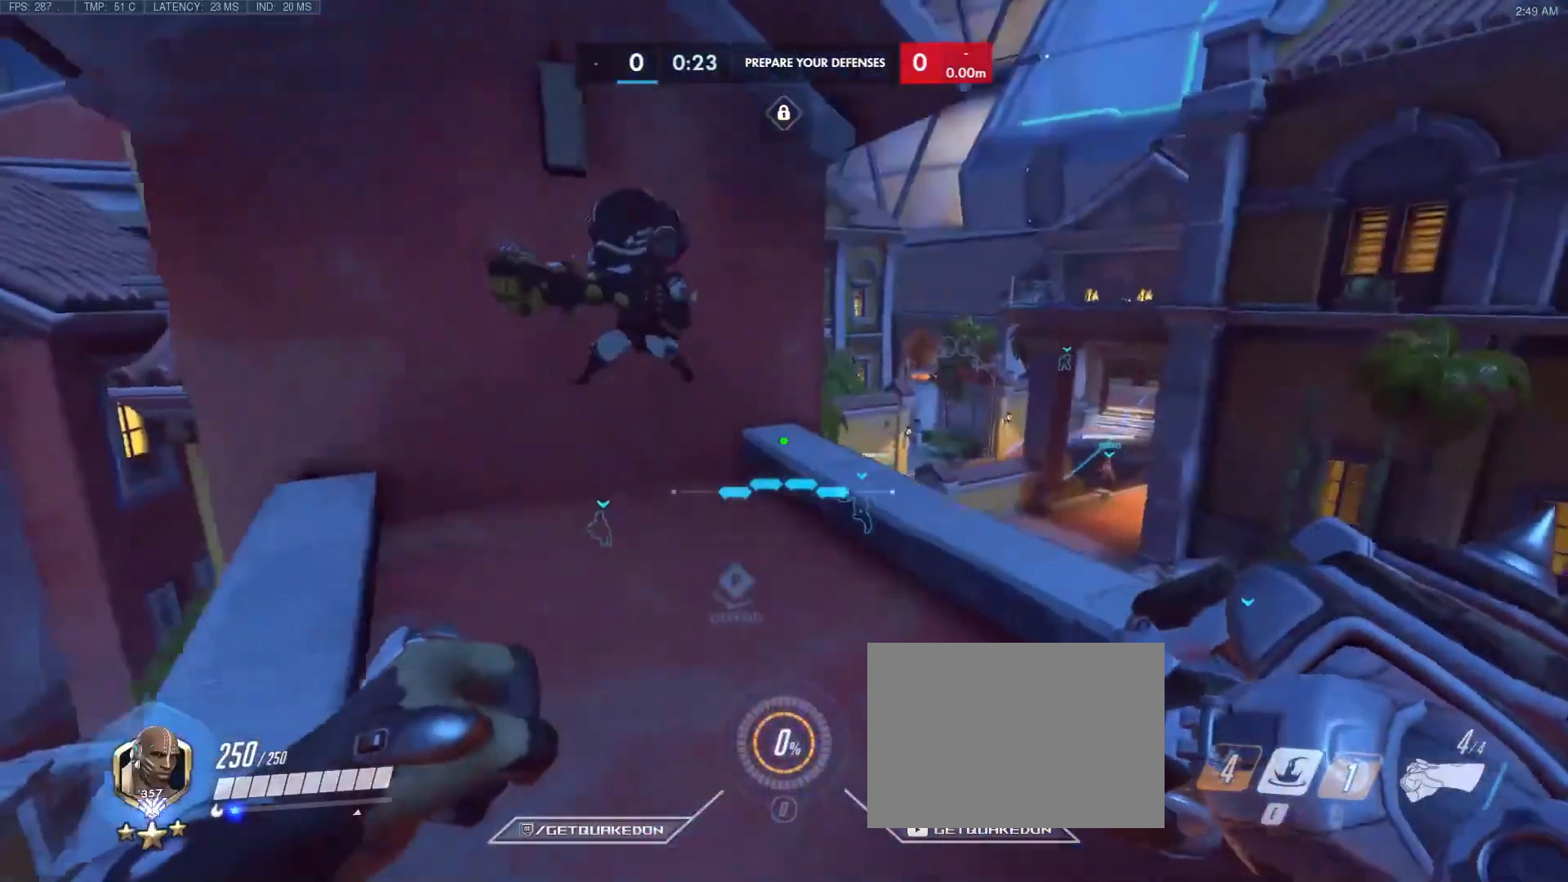
{"keys": ["w"], "events": []}
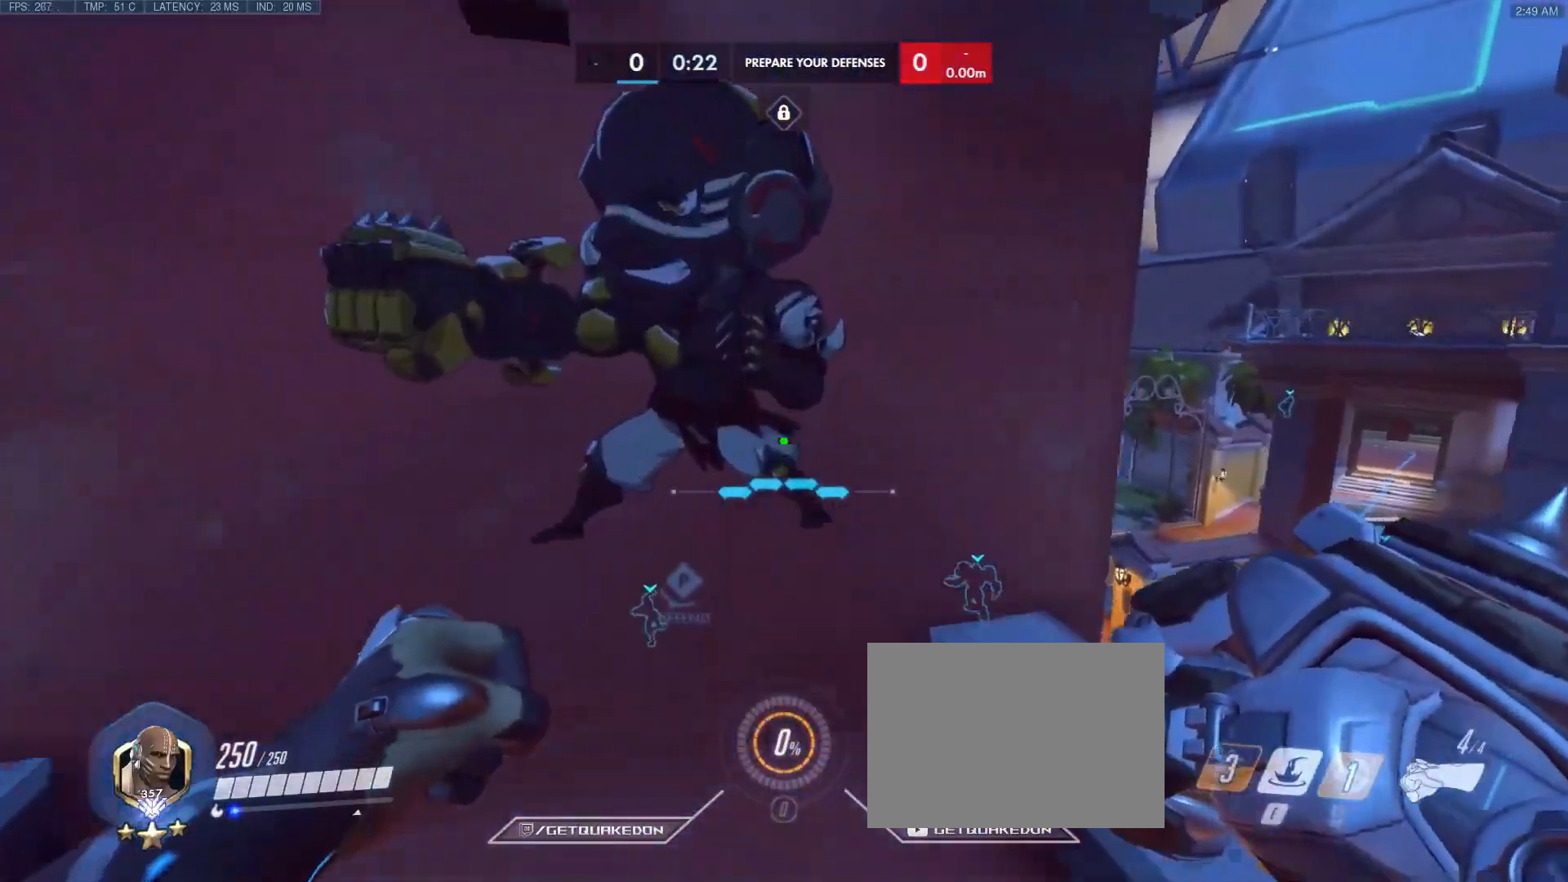
{"keys": [], "events": [[17, "t", "down"], [150, "t", "up"], [200, "w", "up"]]}
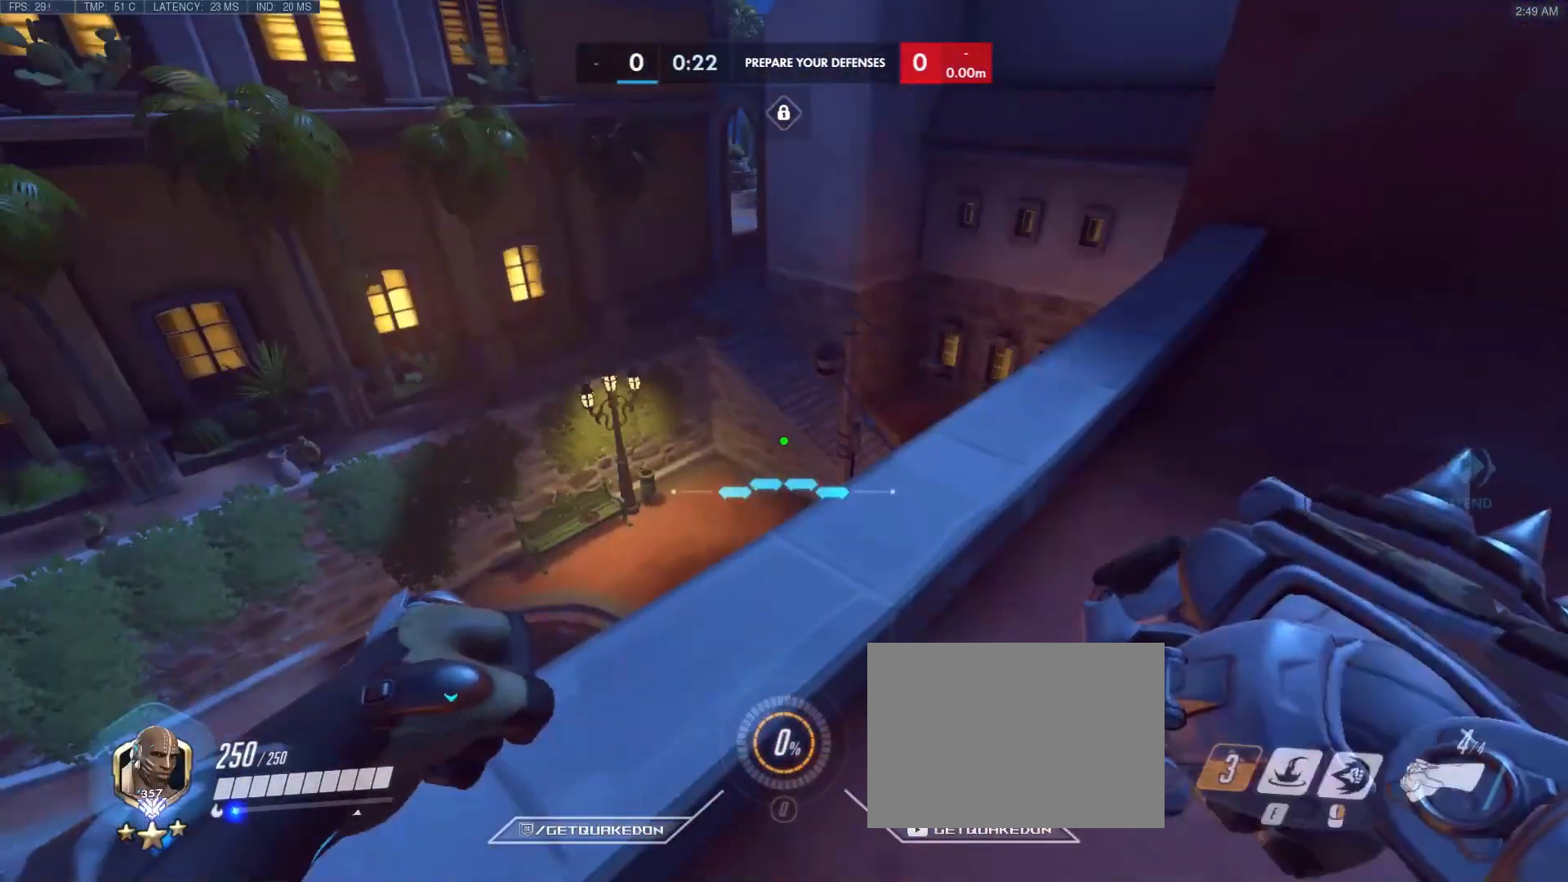
{"keys": ["a"], "events": [[67, "w", "down"], [167, "d", "down"], [300, "d", "up"], [467, "a", "down"], [467, "w", "up"]]}
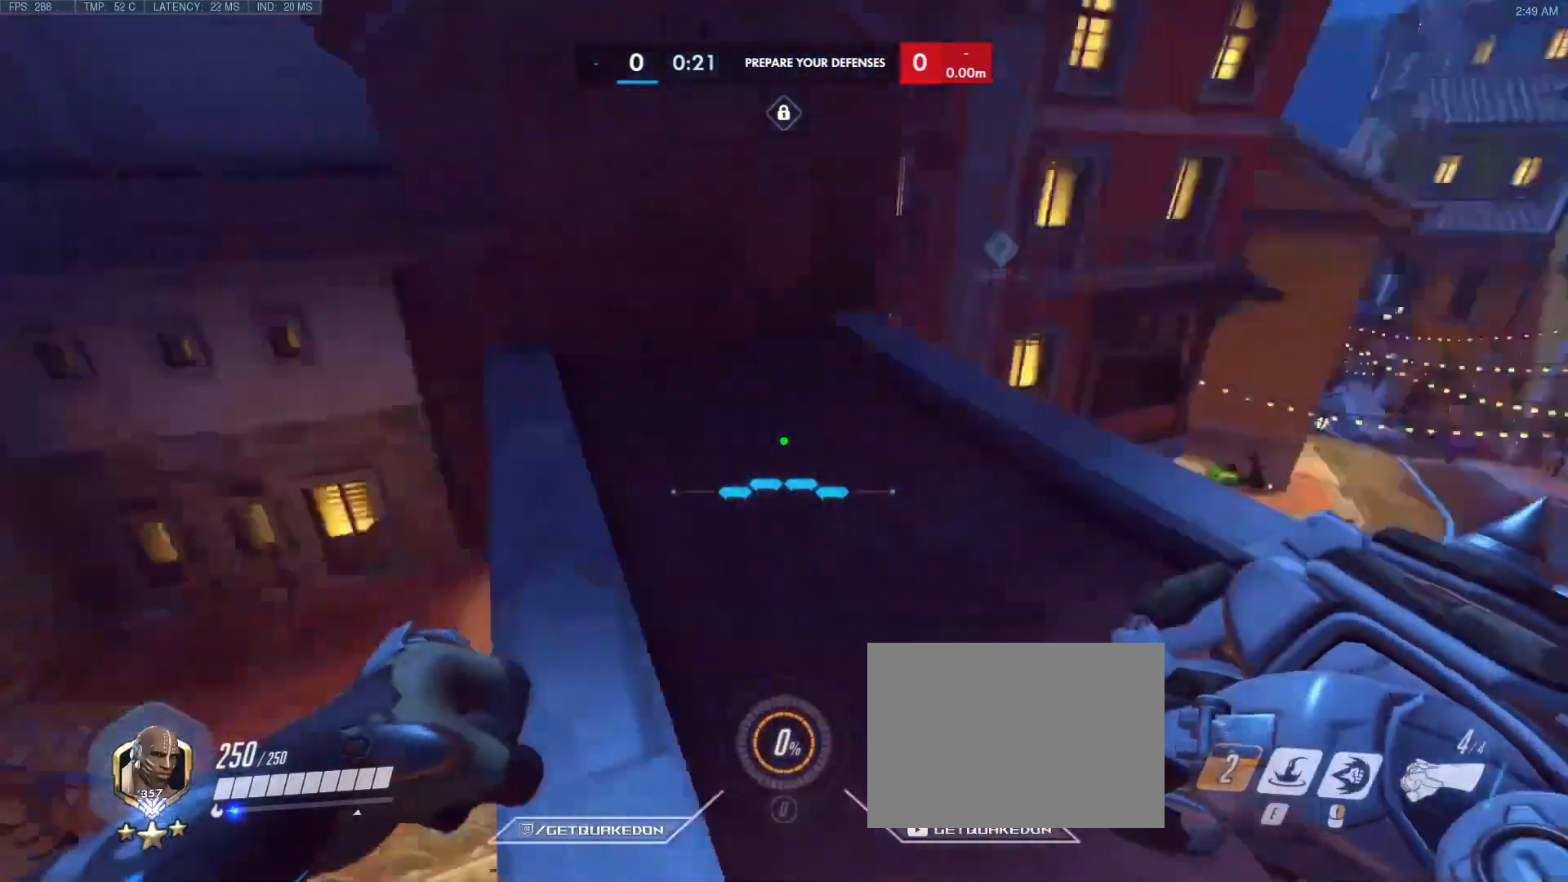
{"keys": [], "events": [[200, "a", "up"], [333, "d", "down"], [483, "d", "up"]]}
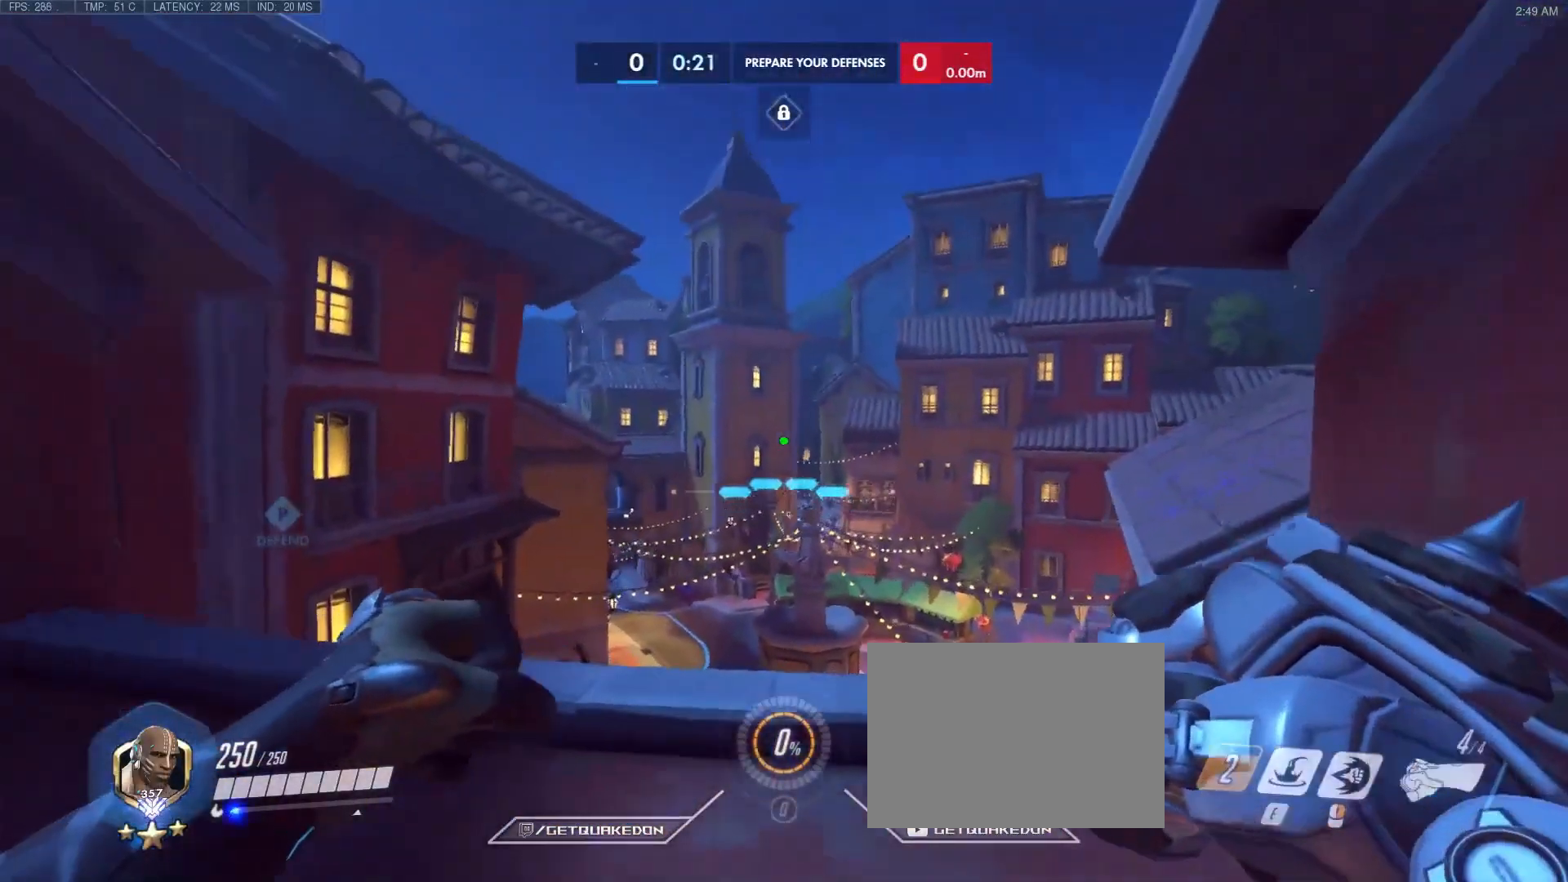
{"keys": [], "events": [[167, "a", "down"], [450, "a", "up"]]}
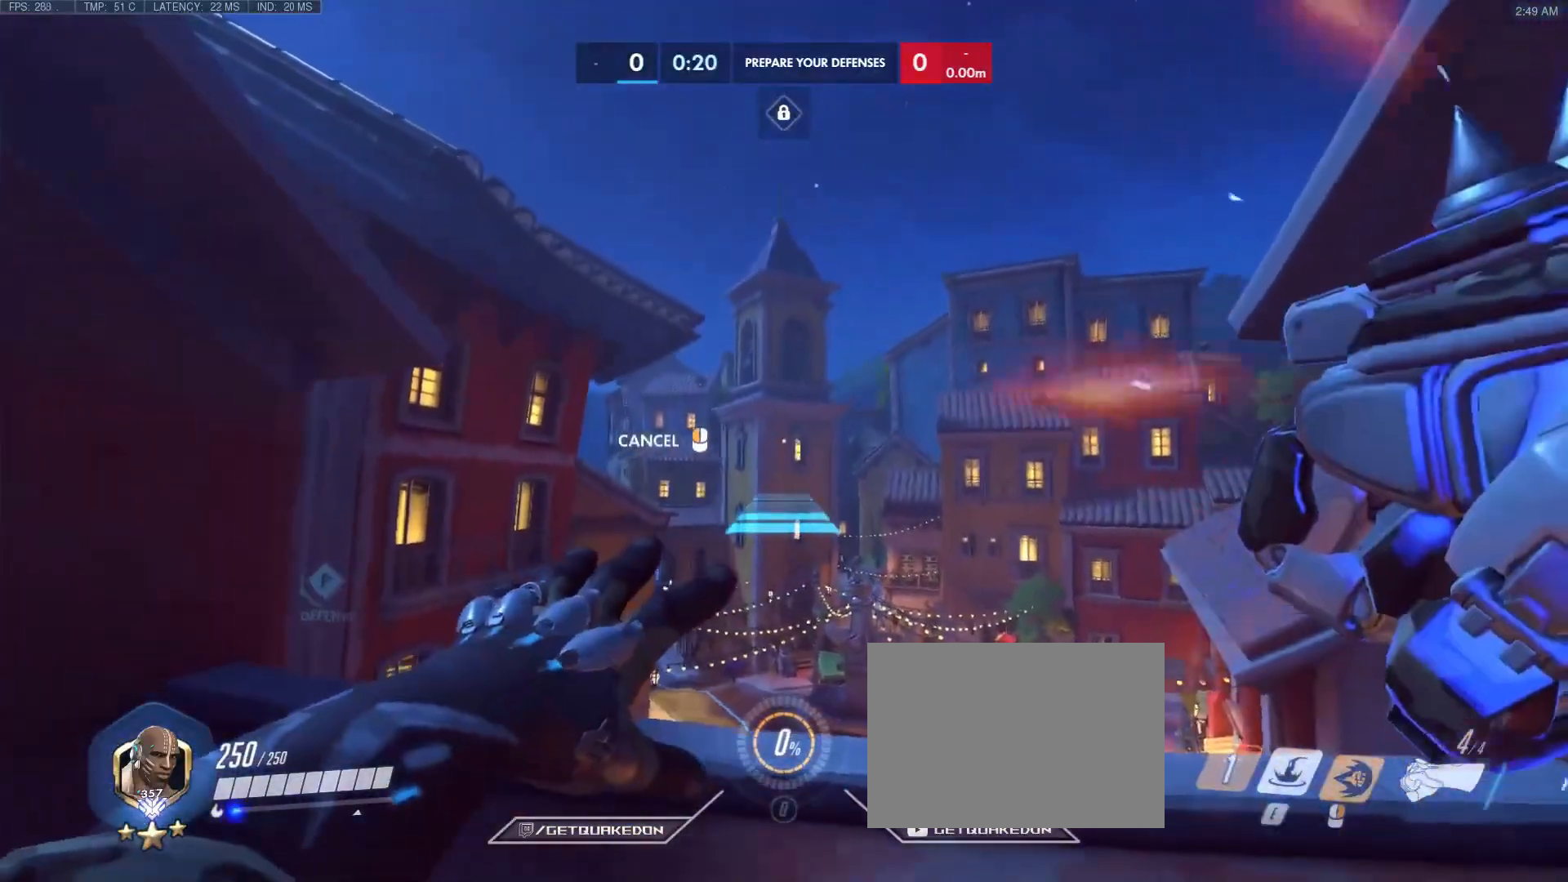
{"keys": ["s"], "events": [[283, "s", "down"]]}
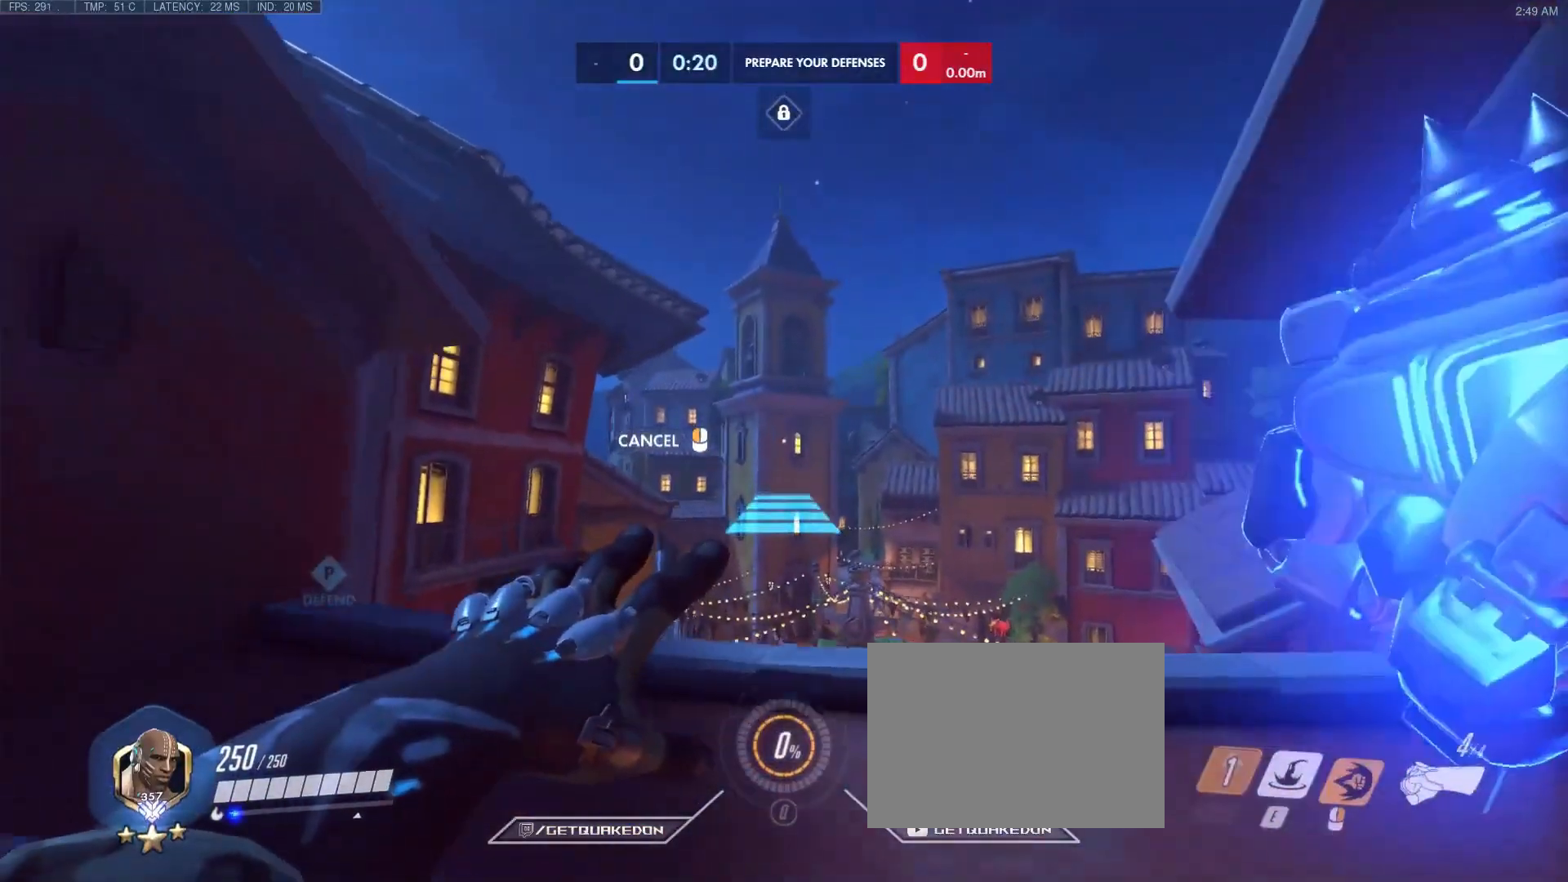
{"keys": ["a", "space", "w"], "events": [[200, "s", "up"], [200, "w", "down"], [433, "a", "down"], [483, "space", "down"]]}
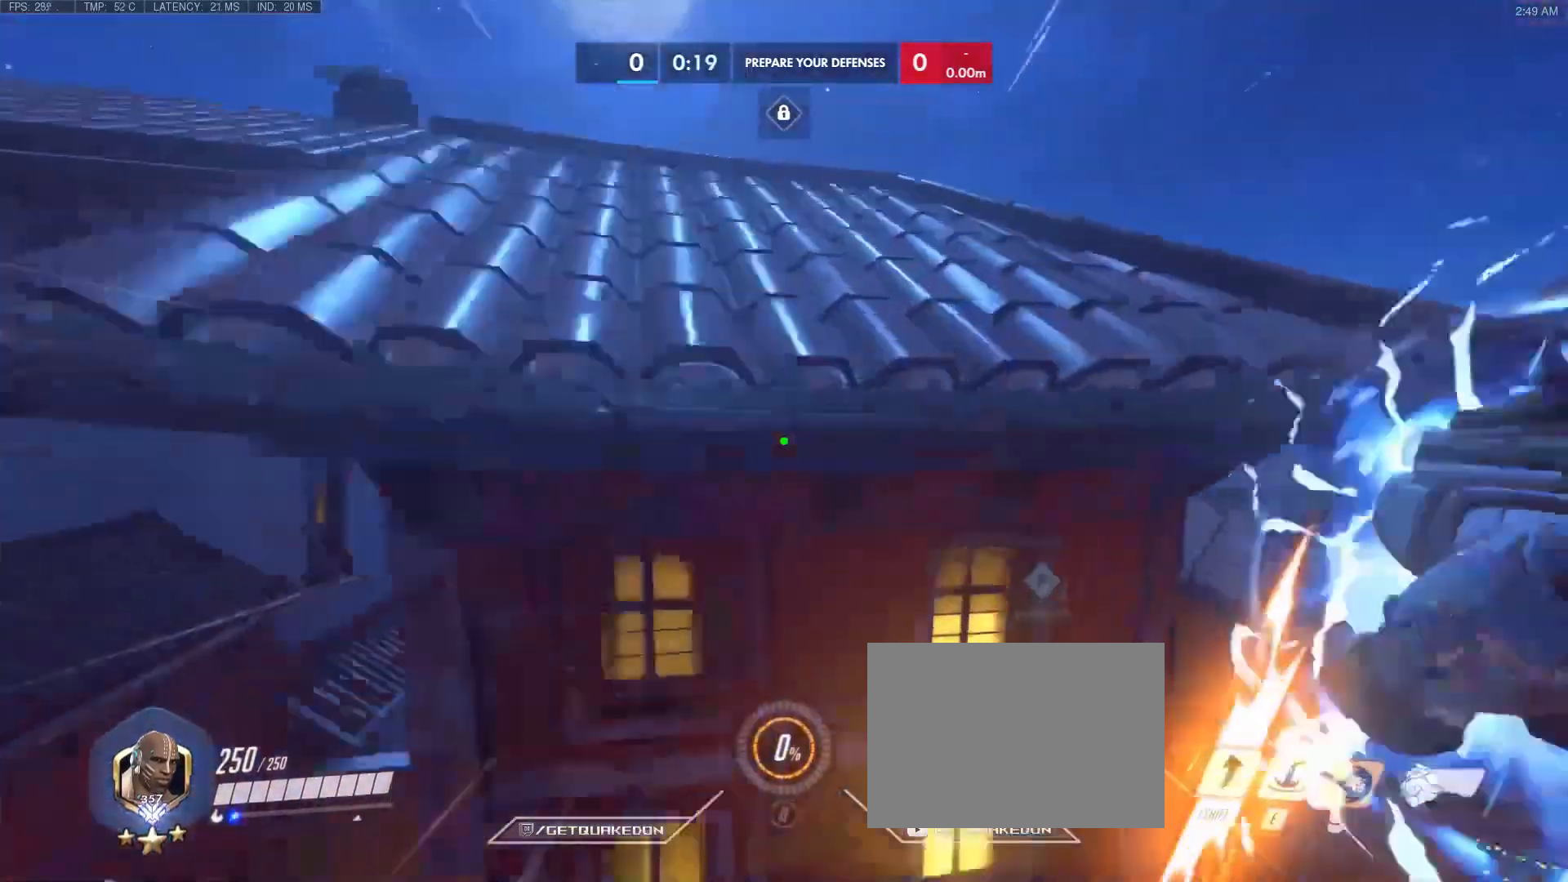
{"keys": ["a", "w"], "events": [[67, "space", "up"], [117, "space", "down"], [217, "space", "up"]]}
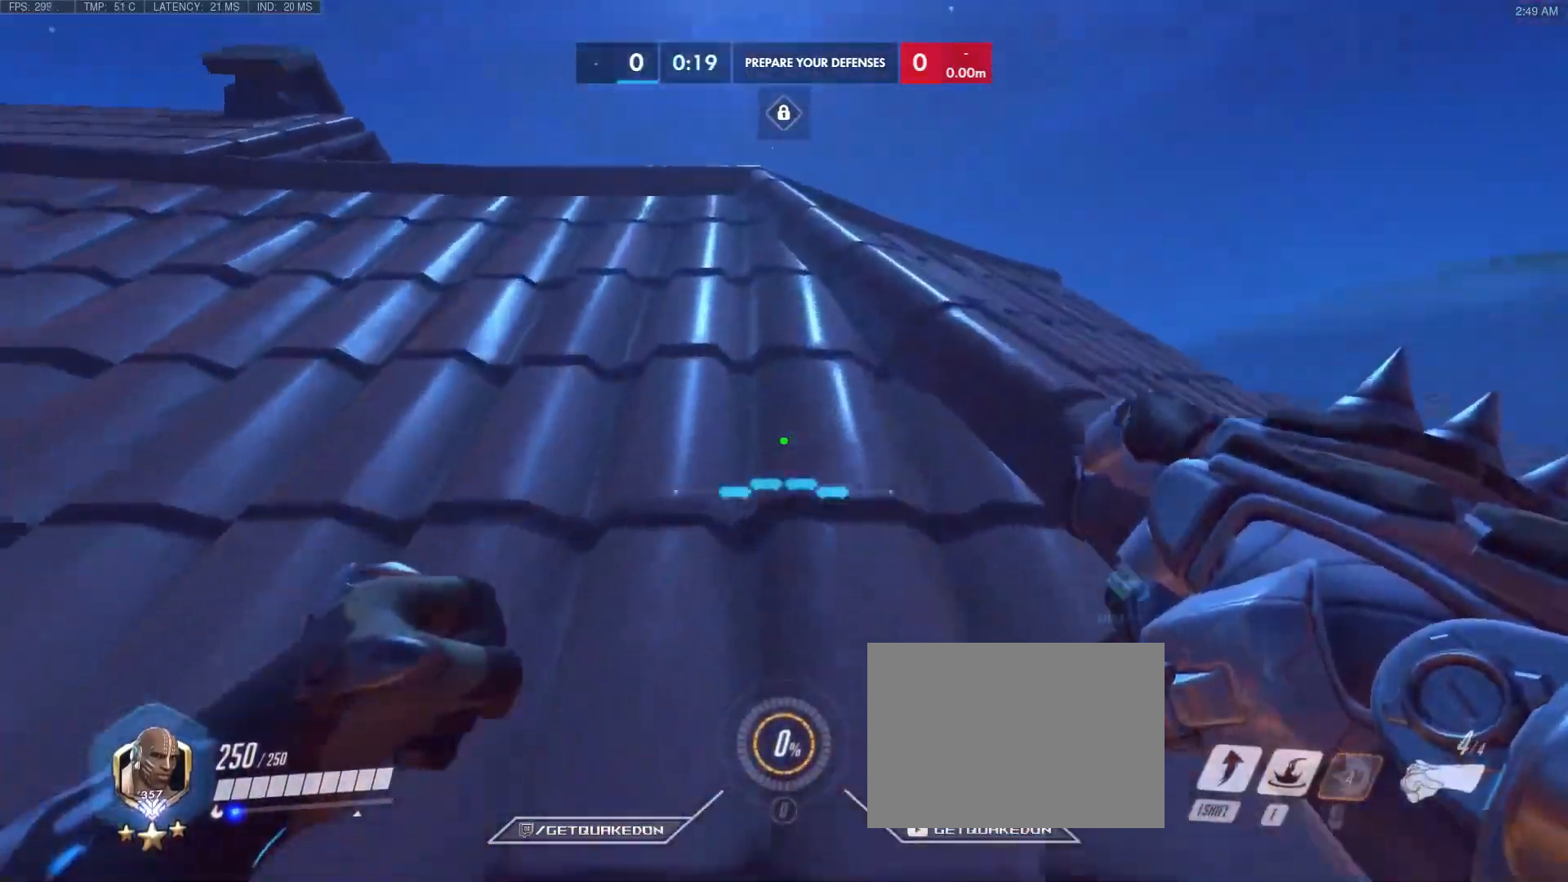
{"keys": ["w"], "events": [[133, "a", "up"]]}
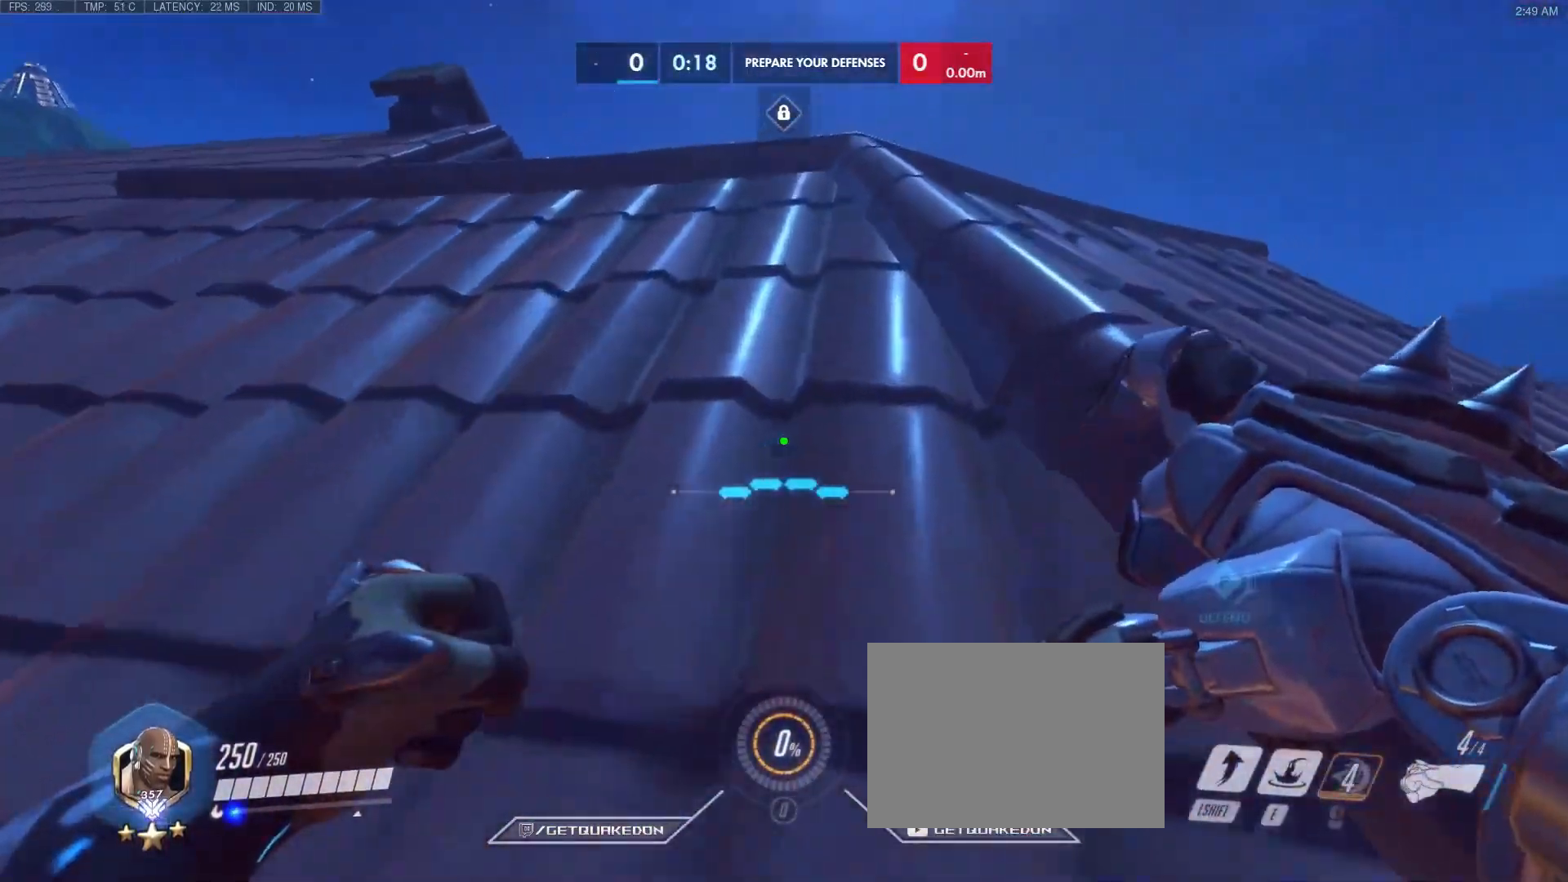
{"keys": ["w"], "events": [[17, "shift", "down"], [200, "shift", "up"]]}
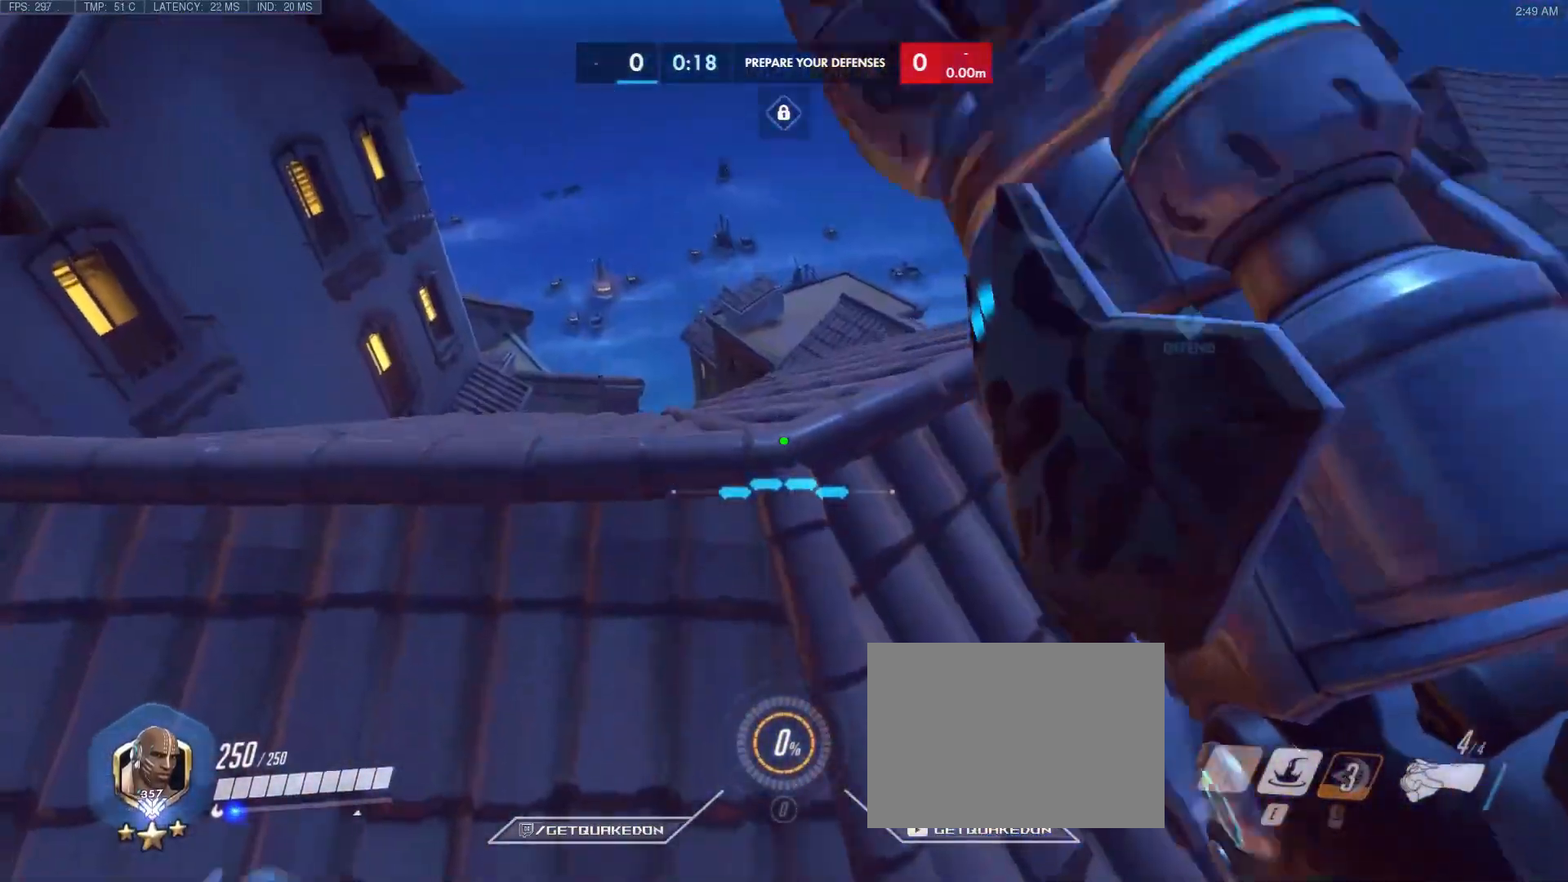
{"keys": [], "events": [[400, "w", "up"]]}
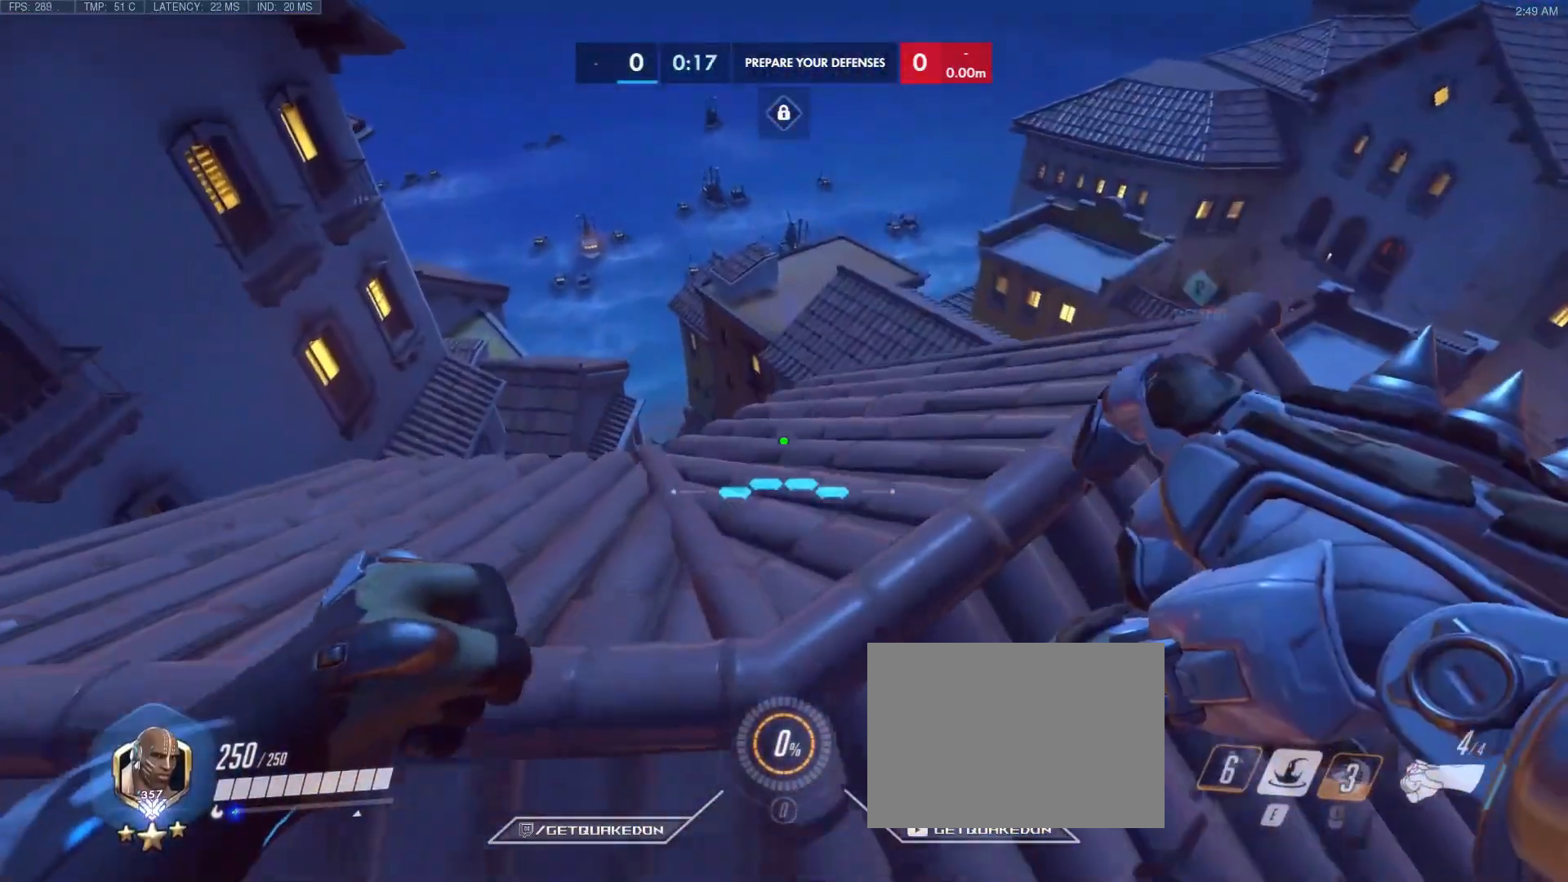
{"keys": [], "events": [[233, "s", "down"], [500, "s", "up"]]}
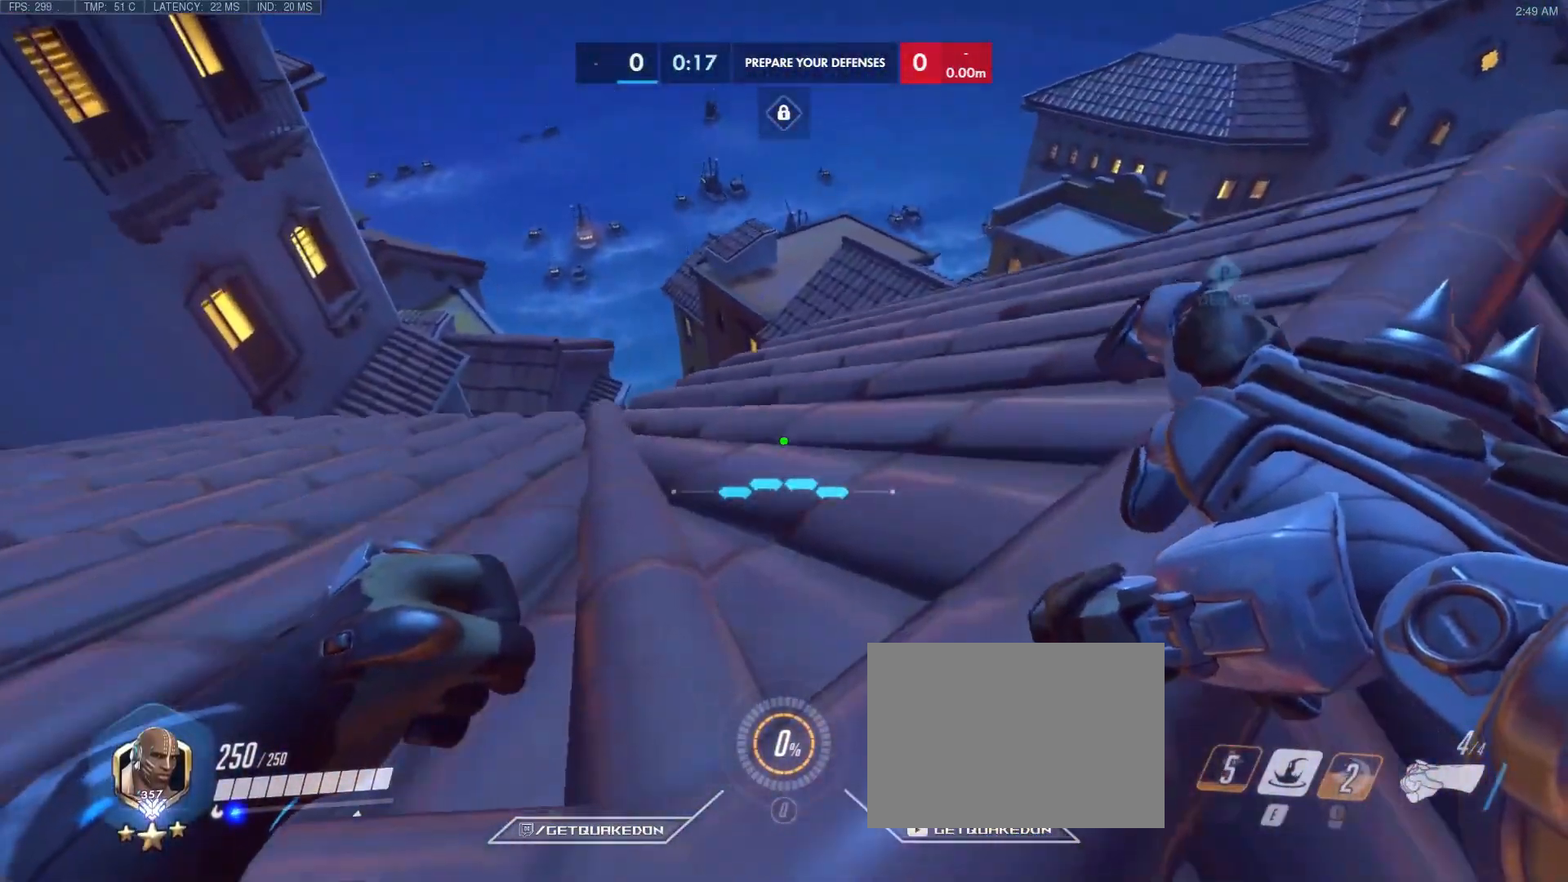
{"keys": [], "events": []}
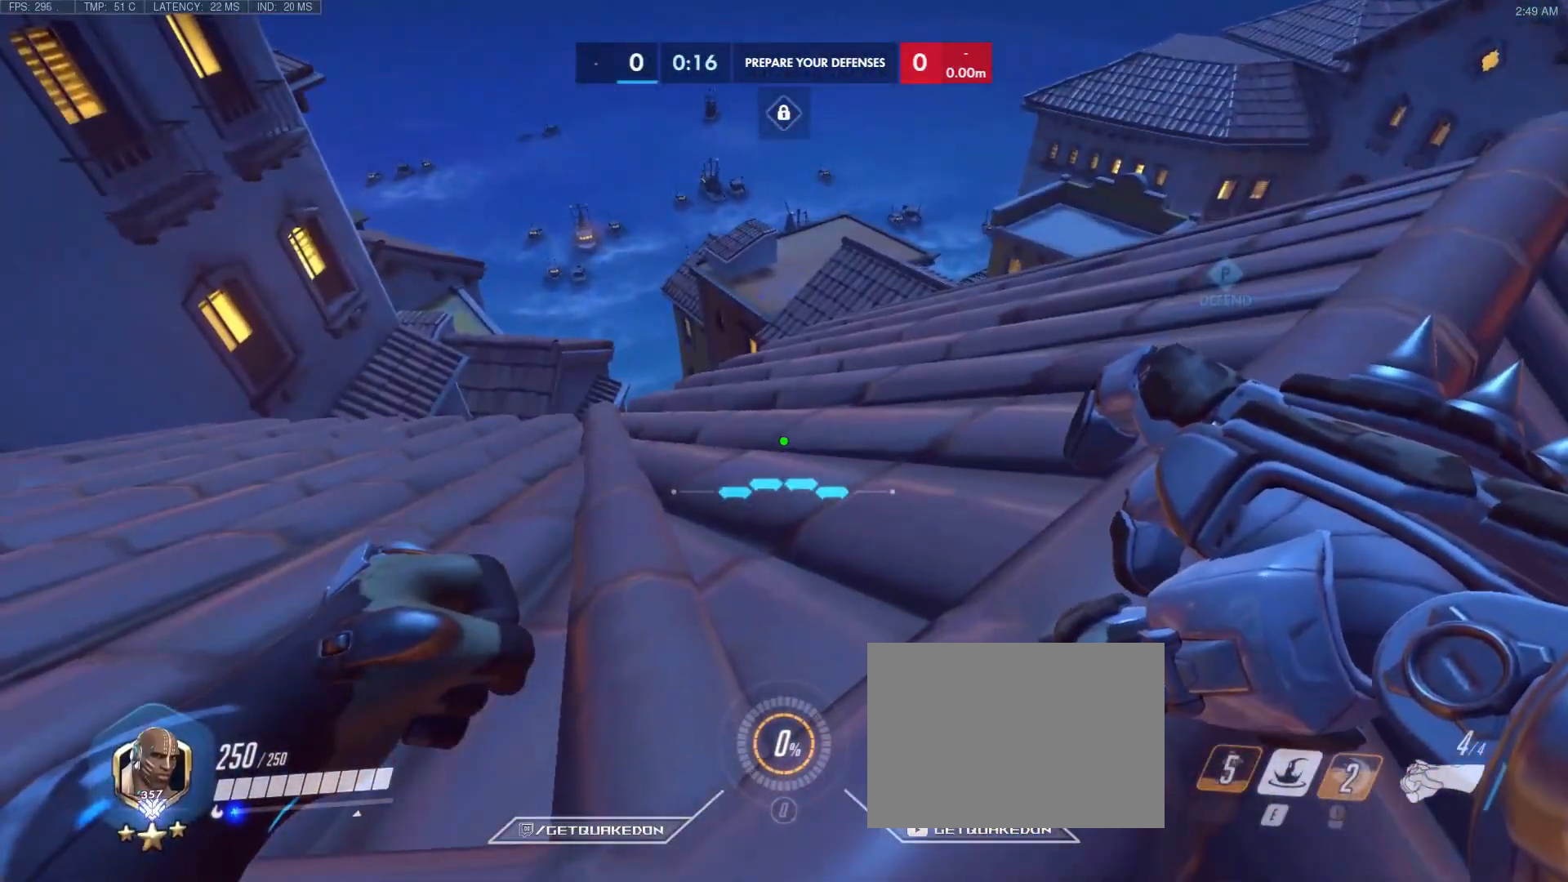
{"keys": [], "events": []}
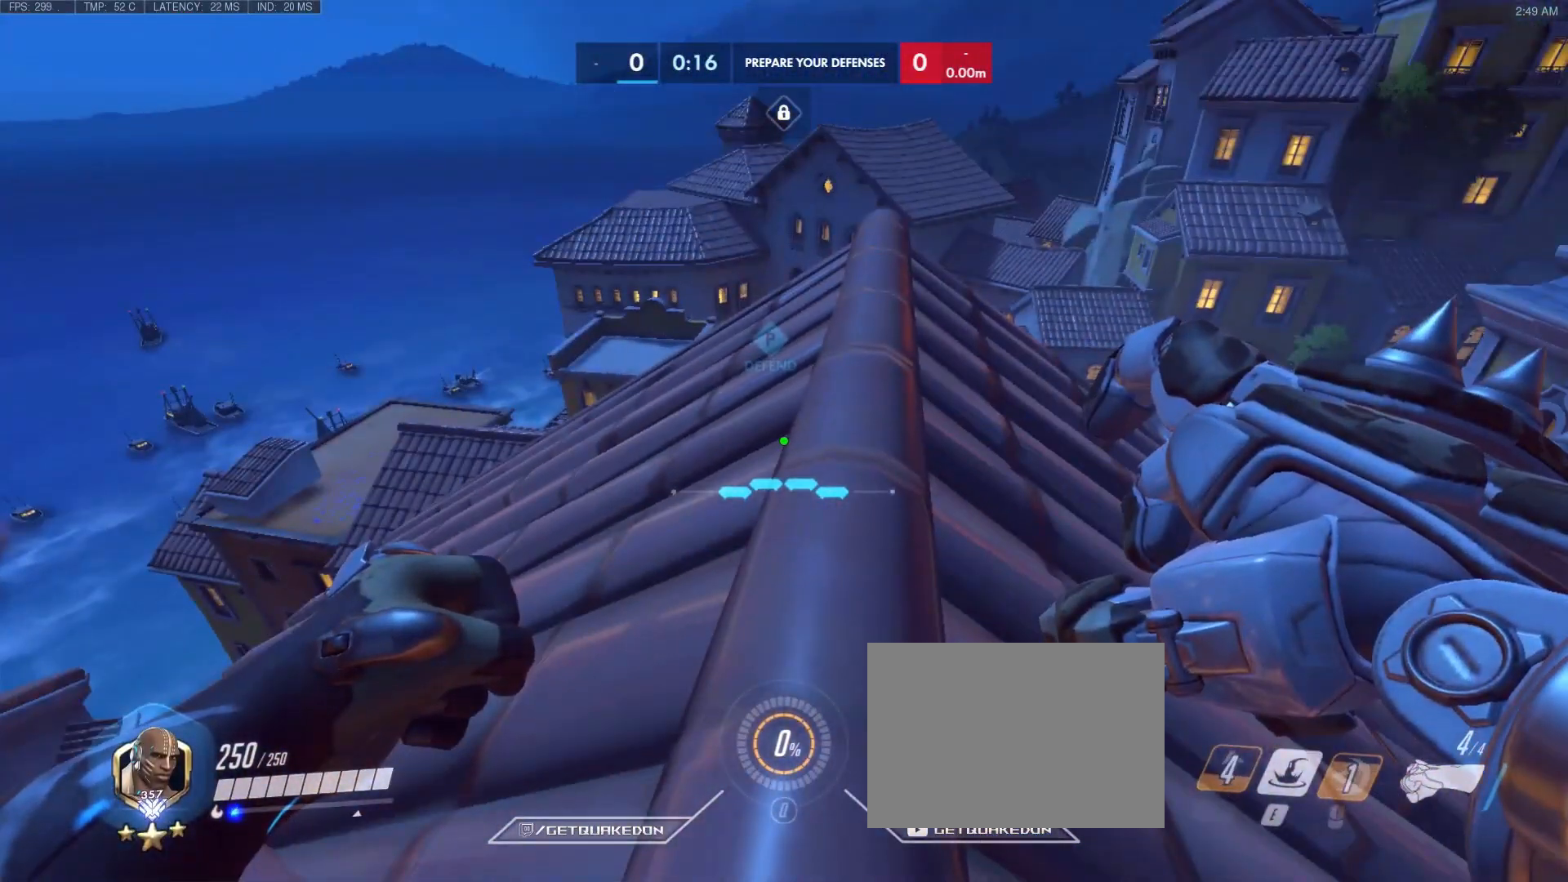
{"keys": [], "events": [[67, "a", "down"], [117, "s", "down"], [217, "a", "up"], [217, "s", "up"]]}
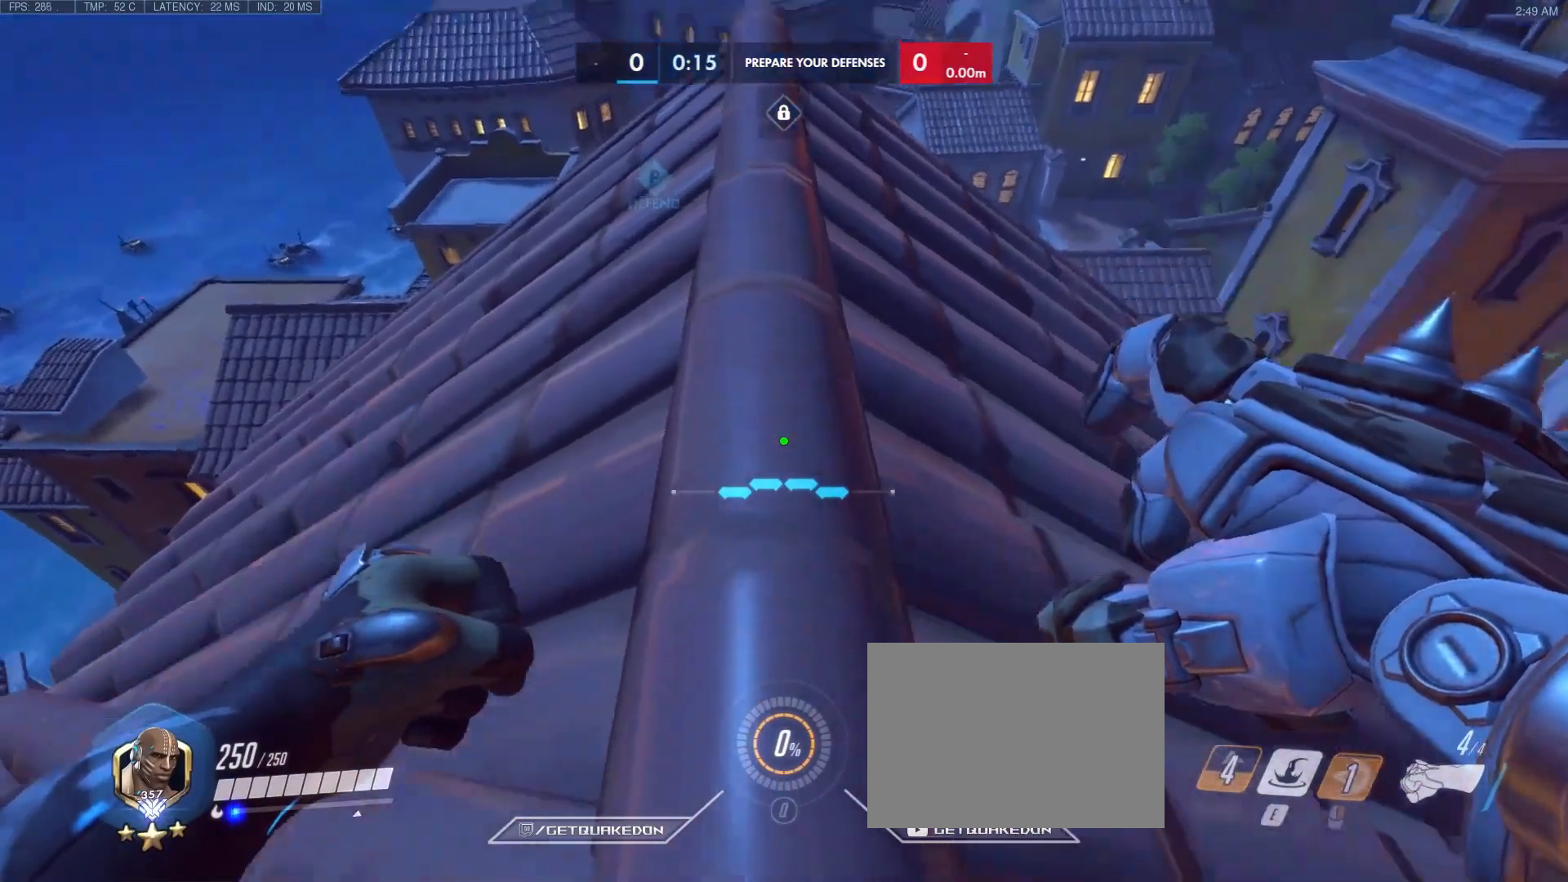
{"keys": [], "events": [[133, "t", "down"], [267, "t", "up"]]}
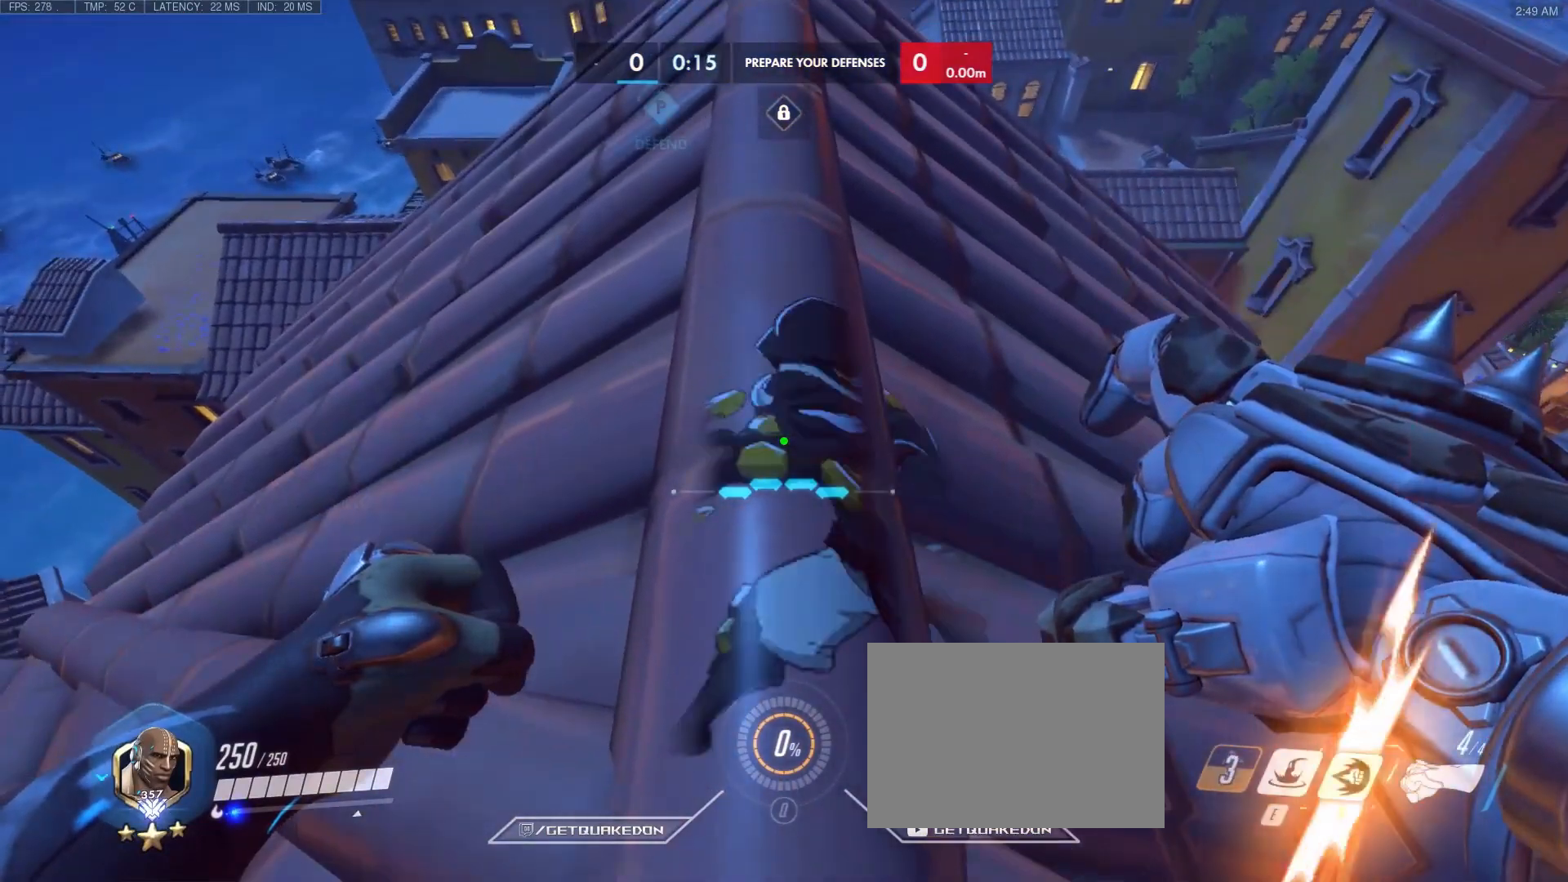
{"keys": [], "events": [[100, "a", "down"], [100, "s", "down"], [250, "a", "up"], [250, "s", "up"]]}
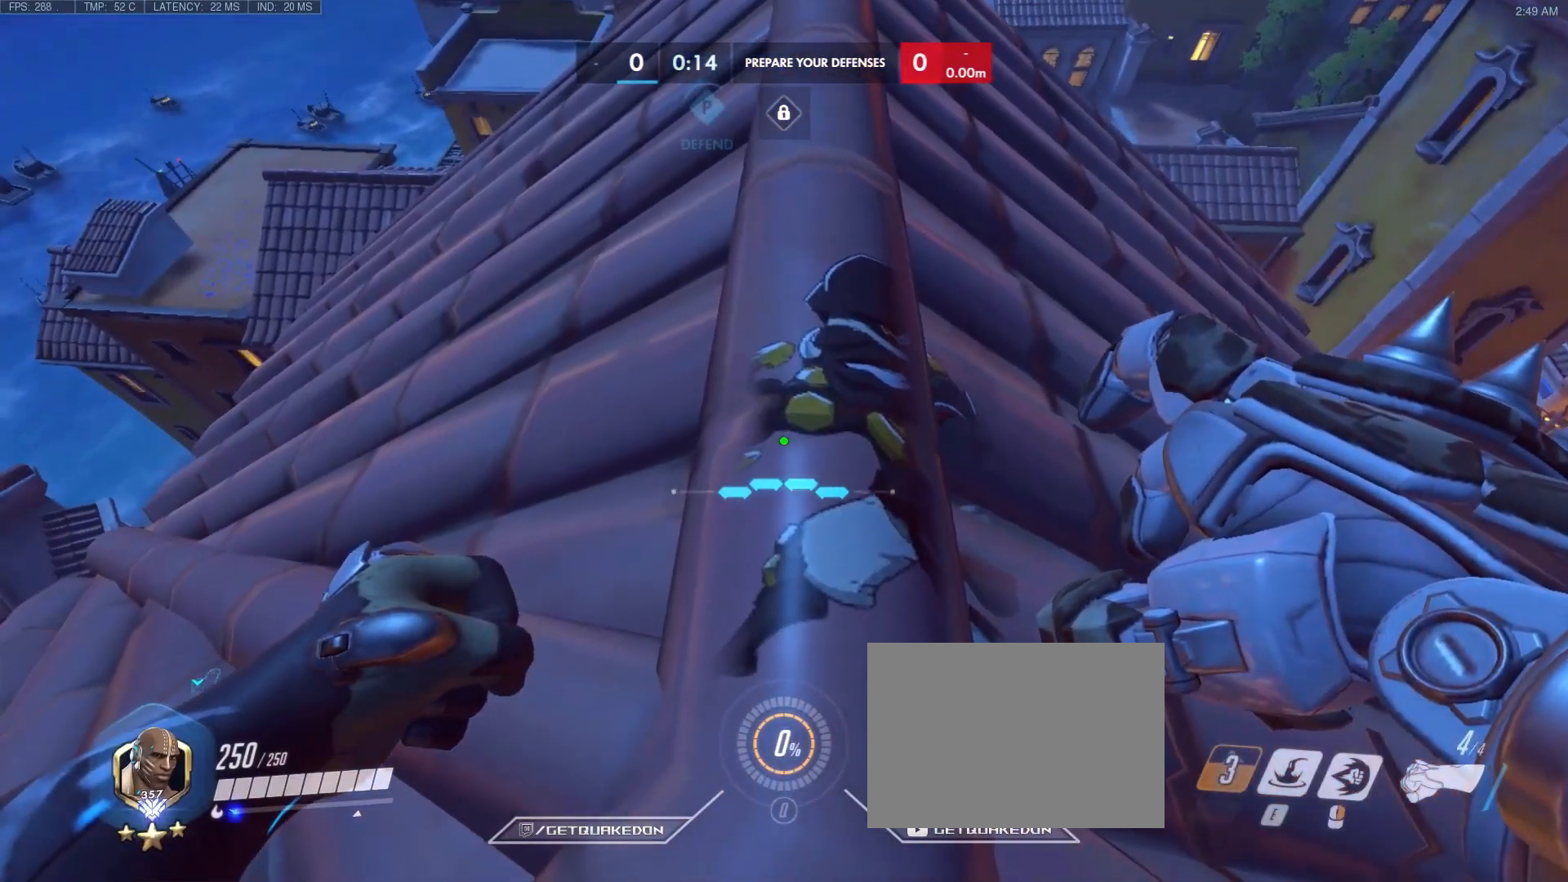
{"keys": ["t"], "events": [[83, "t", "down"], [183, "t", "up"], [367, "t", "down"]]}
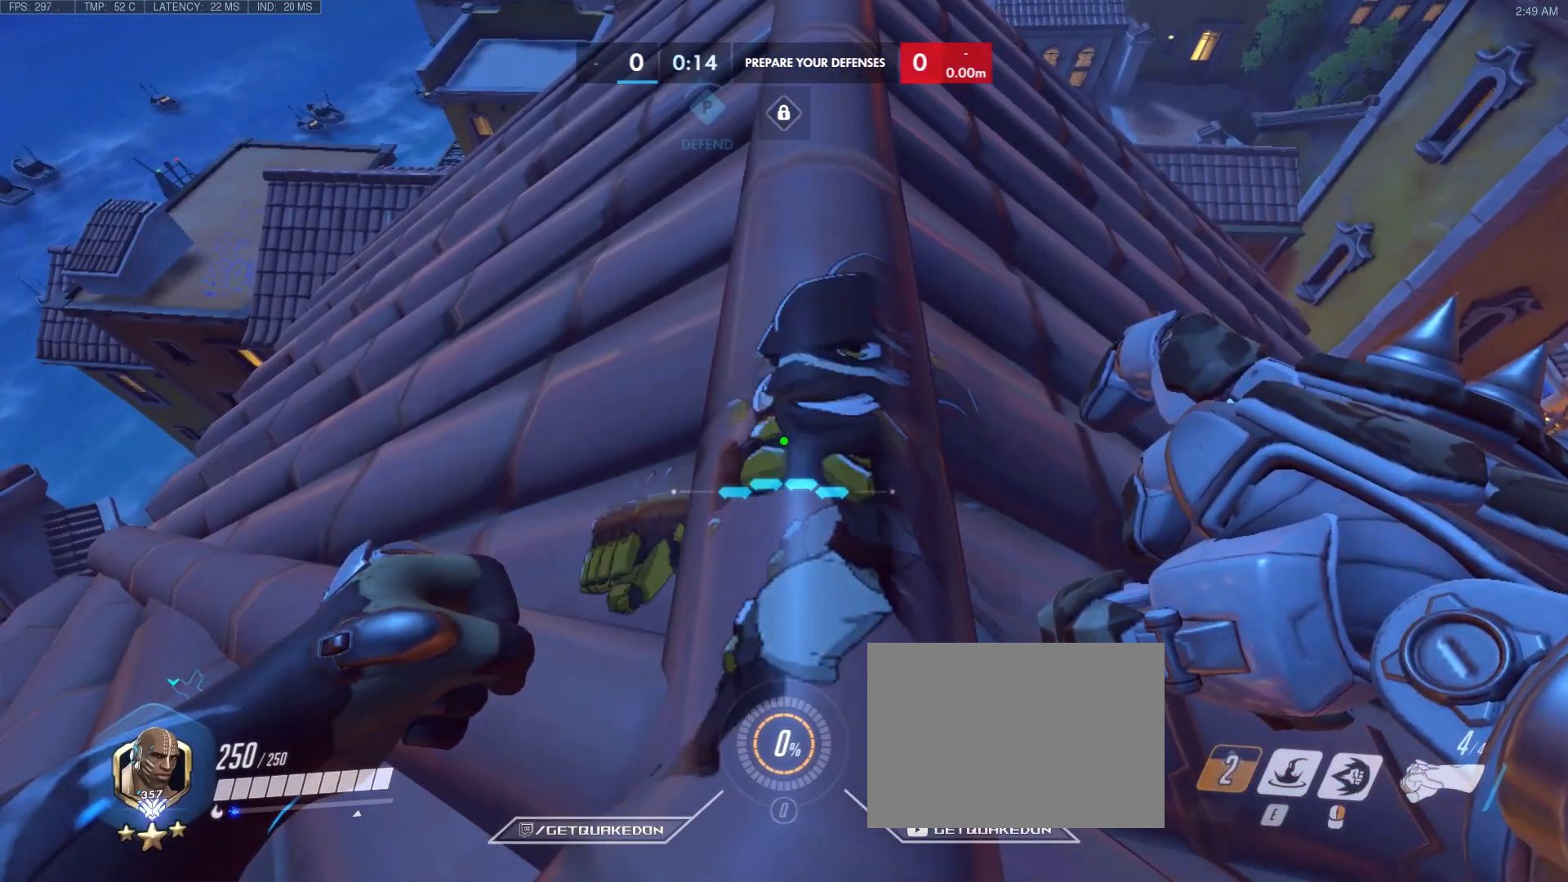
{"keys": ["tab"], "events": [[17, "t", "up"], [100, "tab", "down"]]}
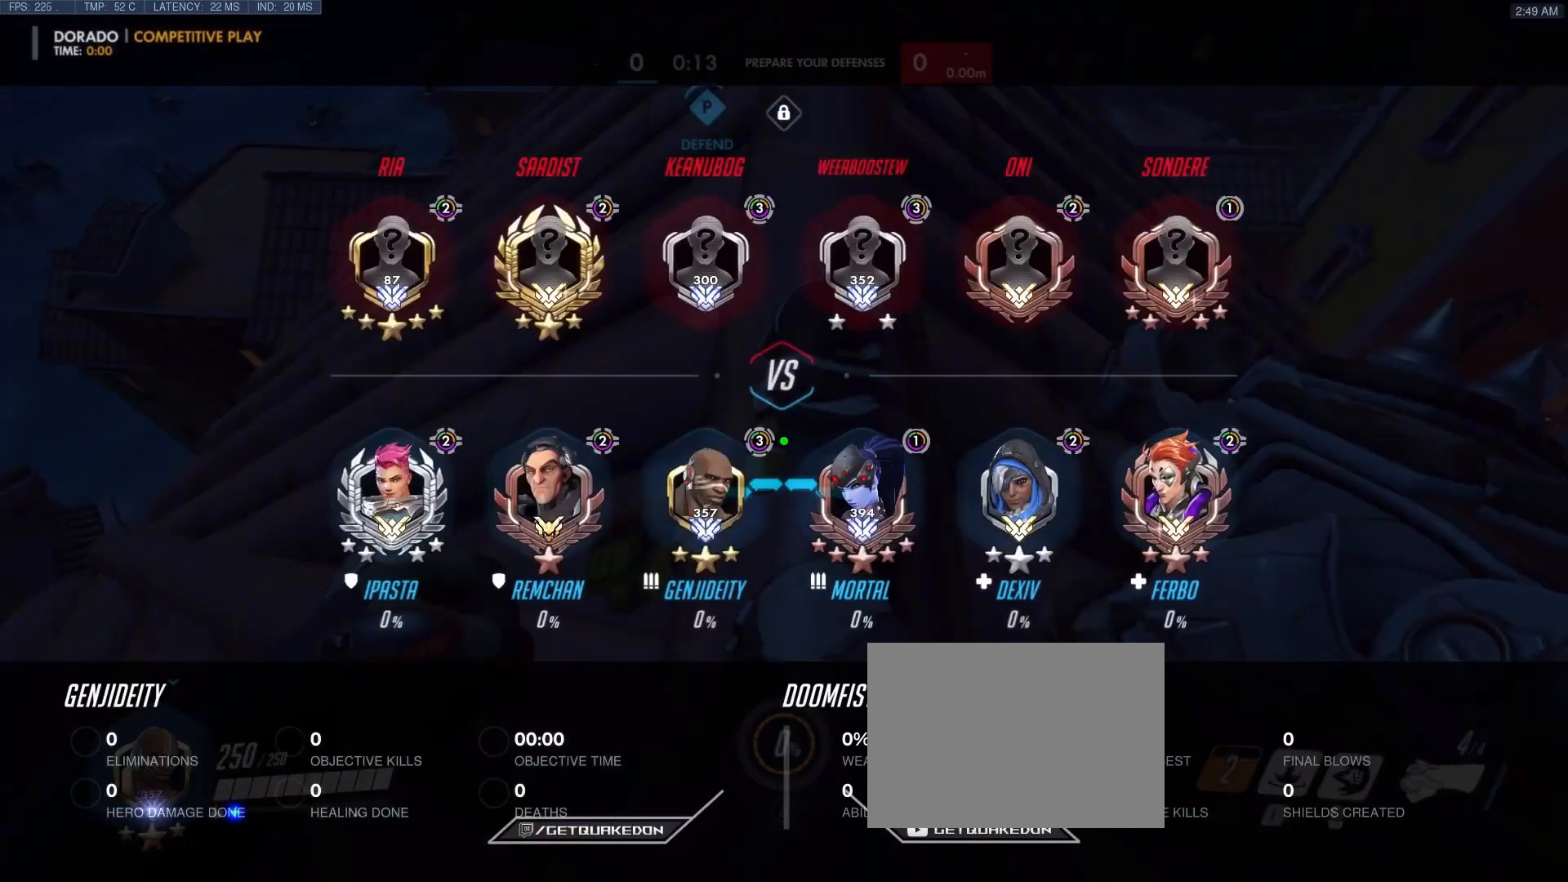
{"keys": ["tab"], "events": []}
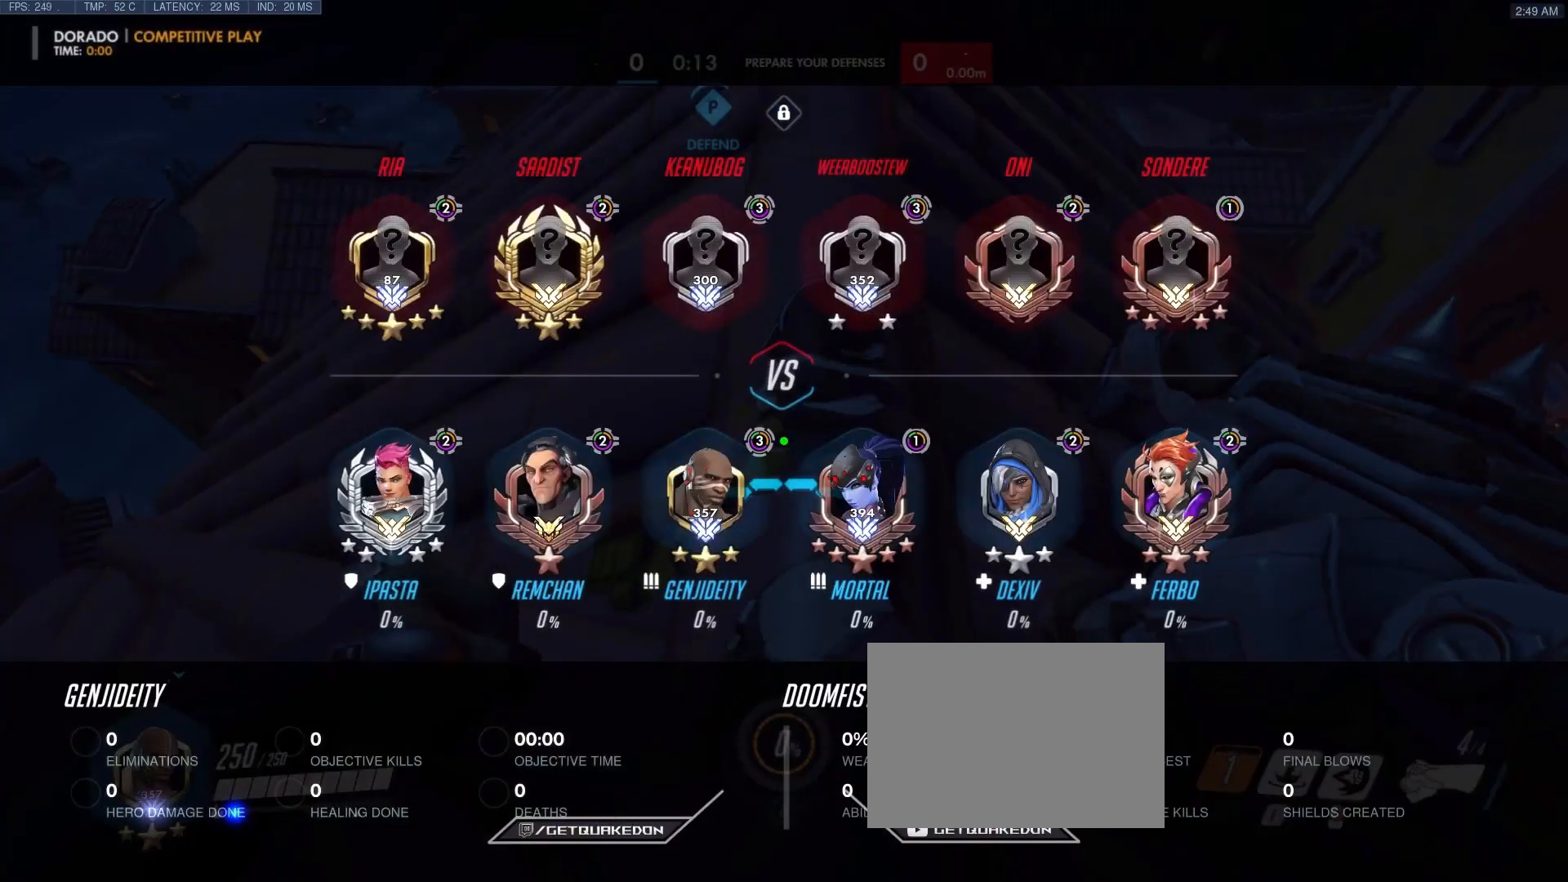
{"keys": ["tab"], "events": []}
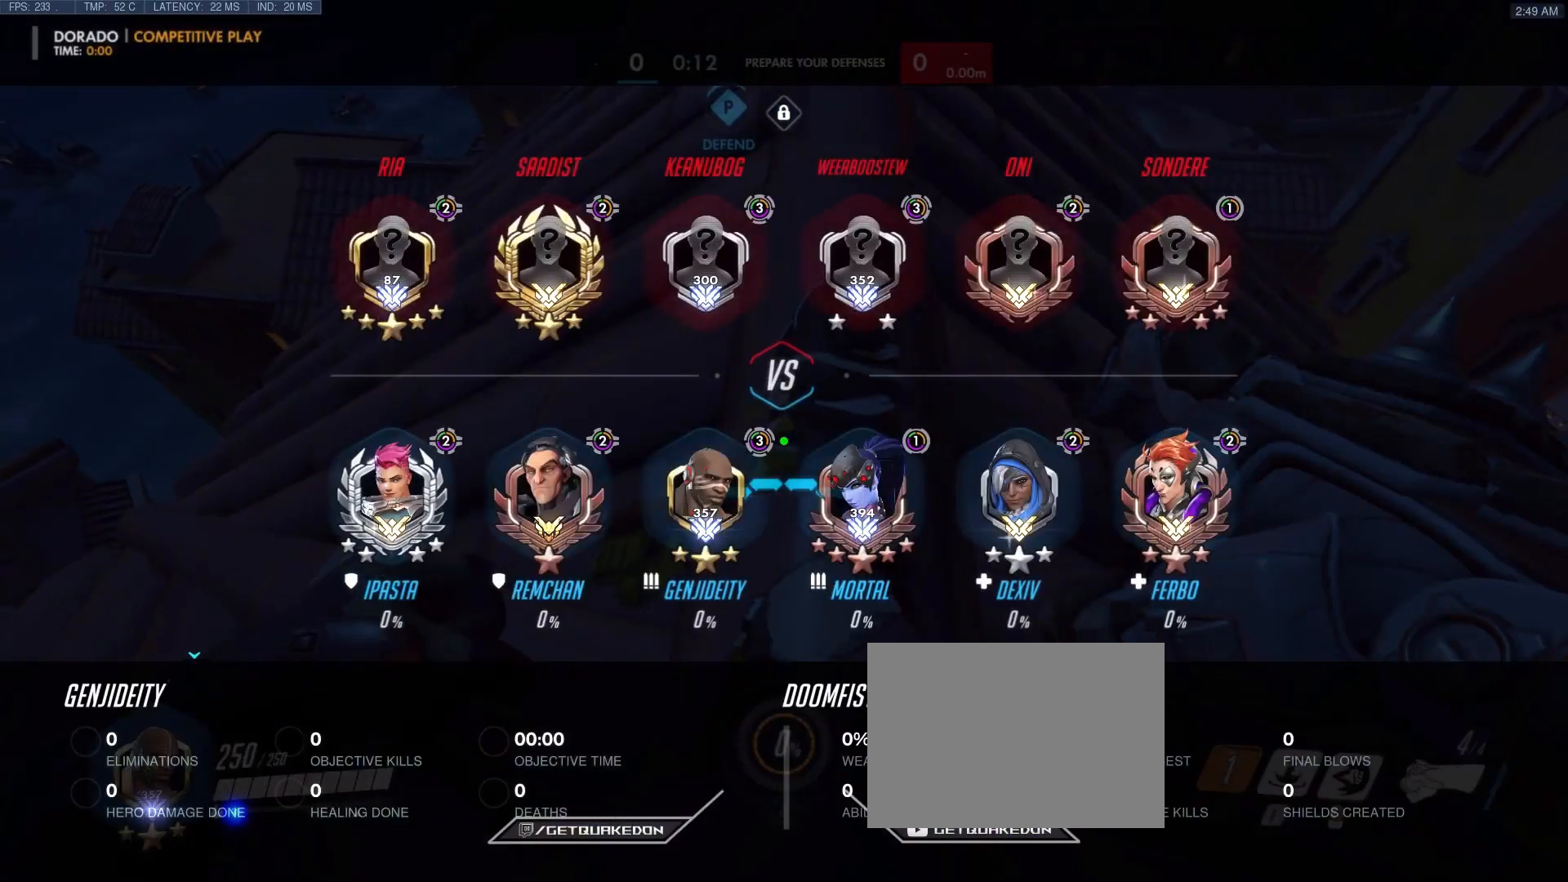
{"keys": [], "events": [[200, "tab", "up"], [283, "tab", "down"], [383, "tab", "up"]]}
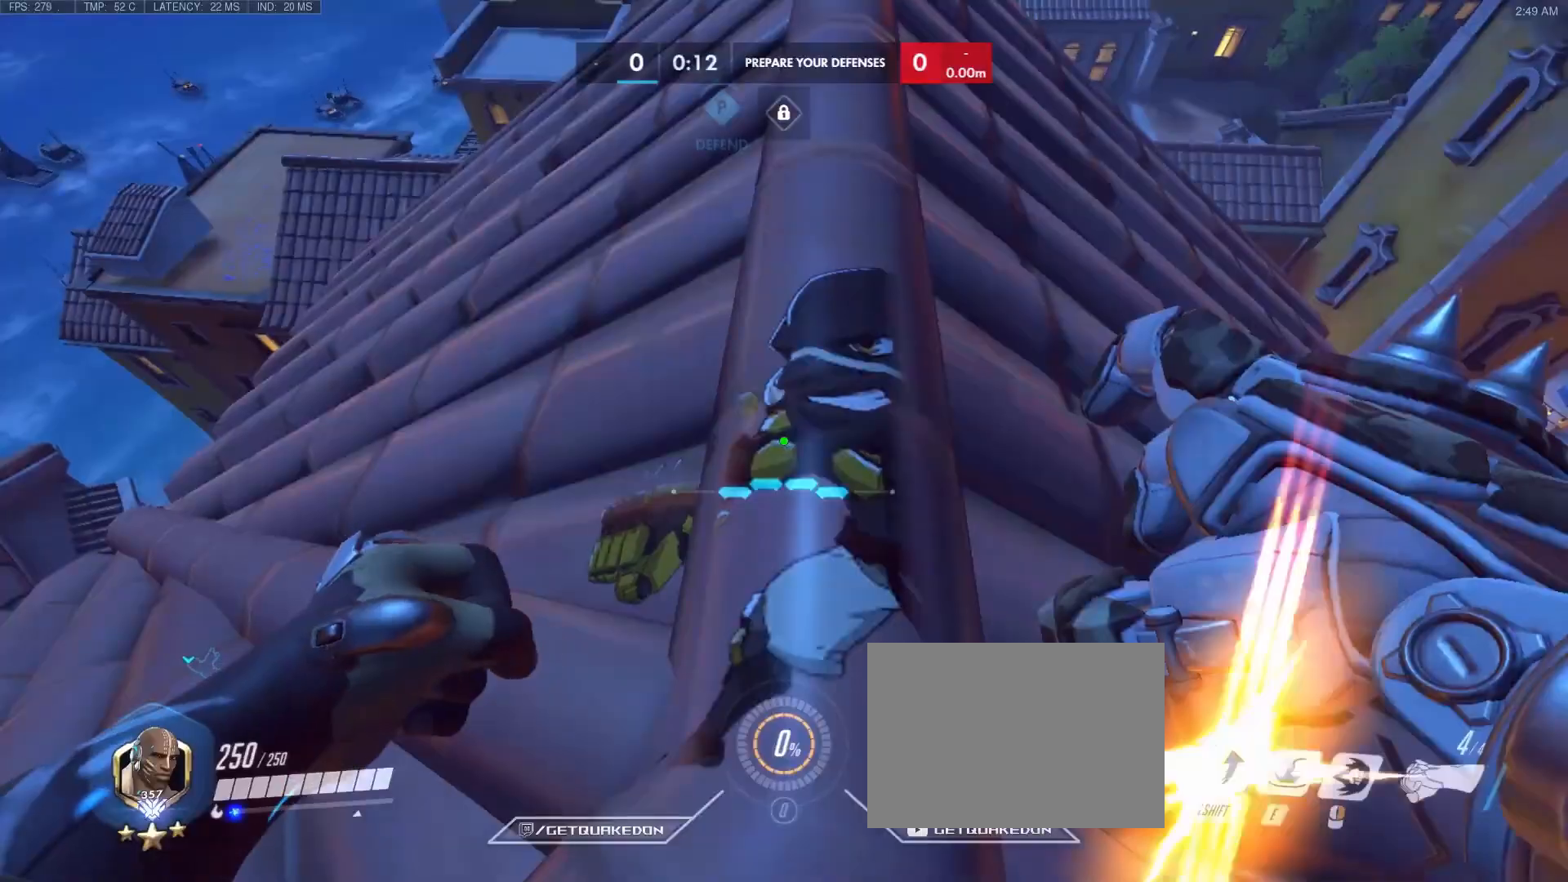
{"keys": ["tab"], "events": [[33, "tab", "down"], [167, "tab", "up"], [267, "tab", "down"], [300, "tab", "up"], [400, "tab", "down"]]}
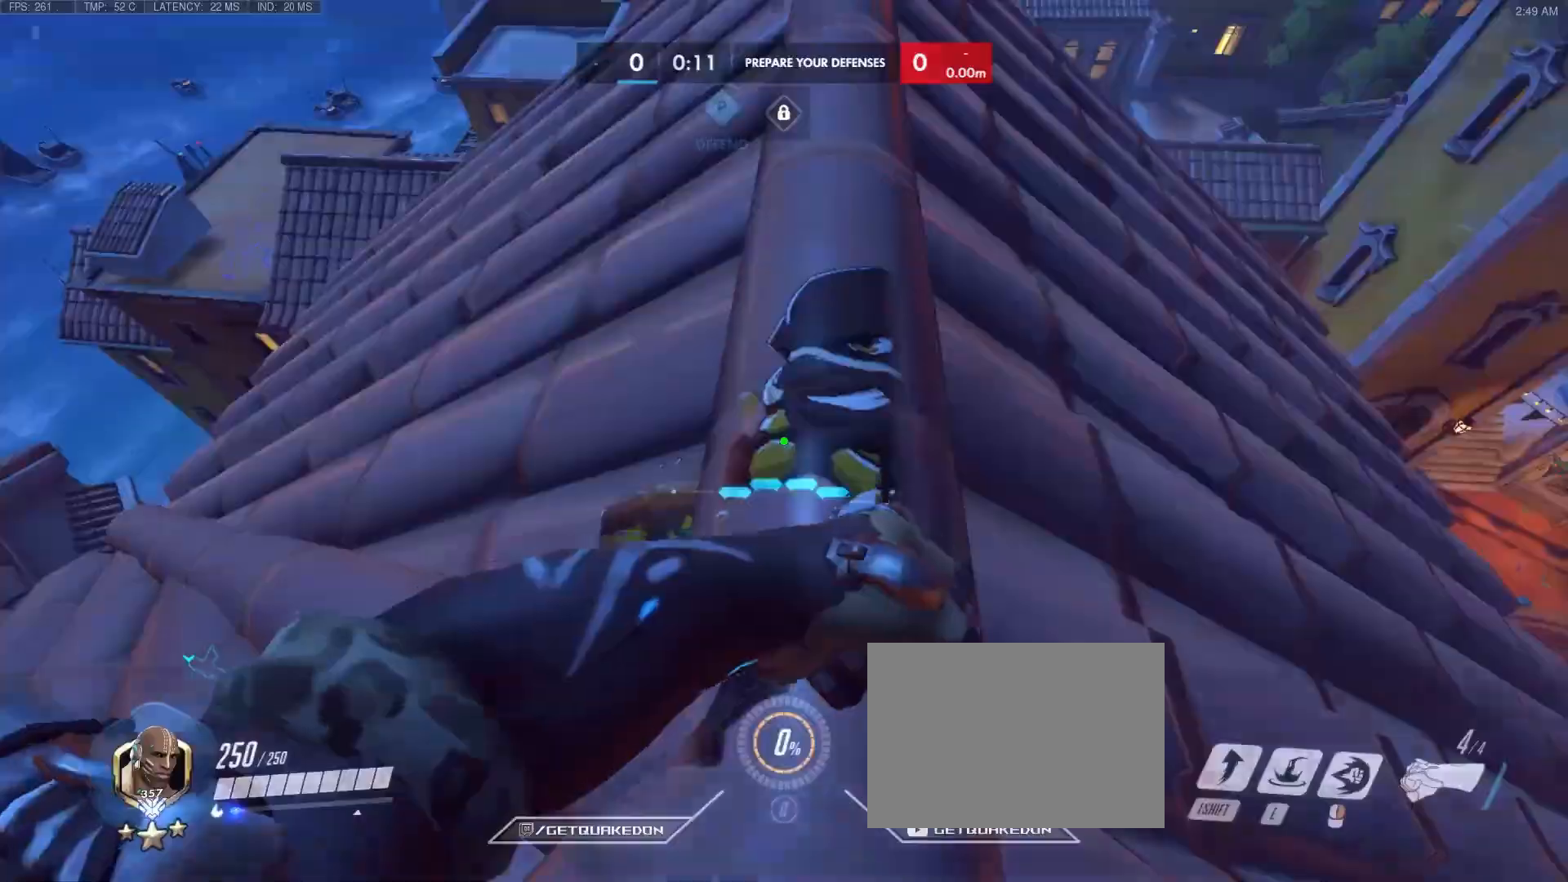
{"keys": [], "events": [[133, "tab", "up"], [233, "tab", "down"], [317, "tab", "up"], [417, "tab", "down"], [467, "tab", "up"]]}
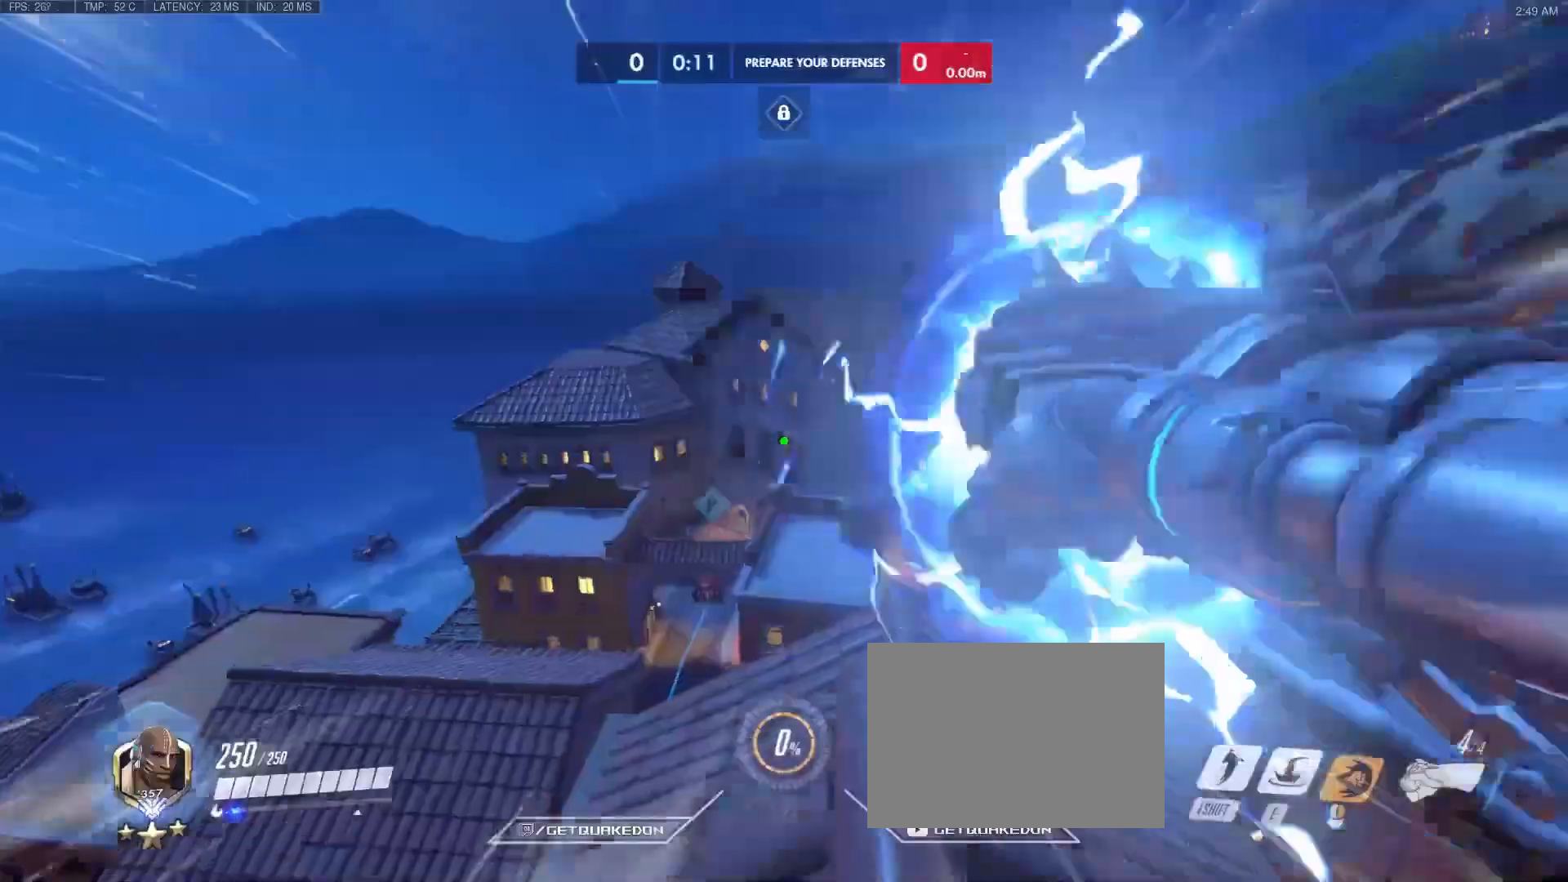
{"keys": [], "events": [[17, "tab", "down"], [50, "tab", "up"], [150, "tab", "down"], [250, "tab", "up"]]}